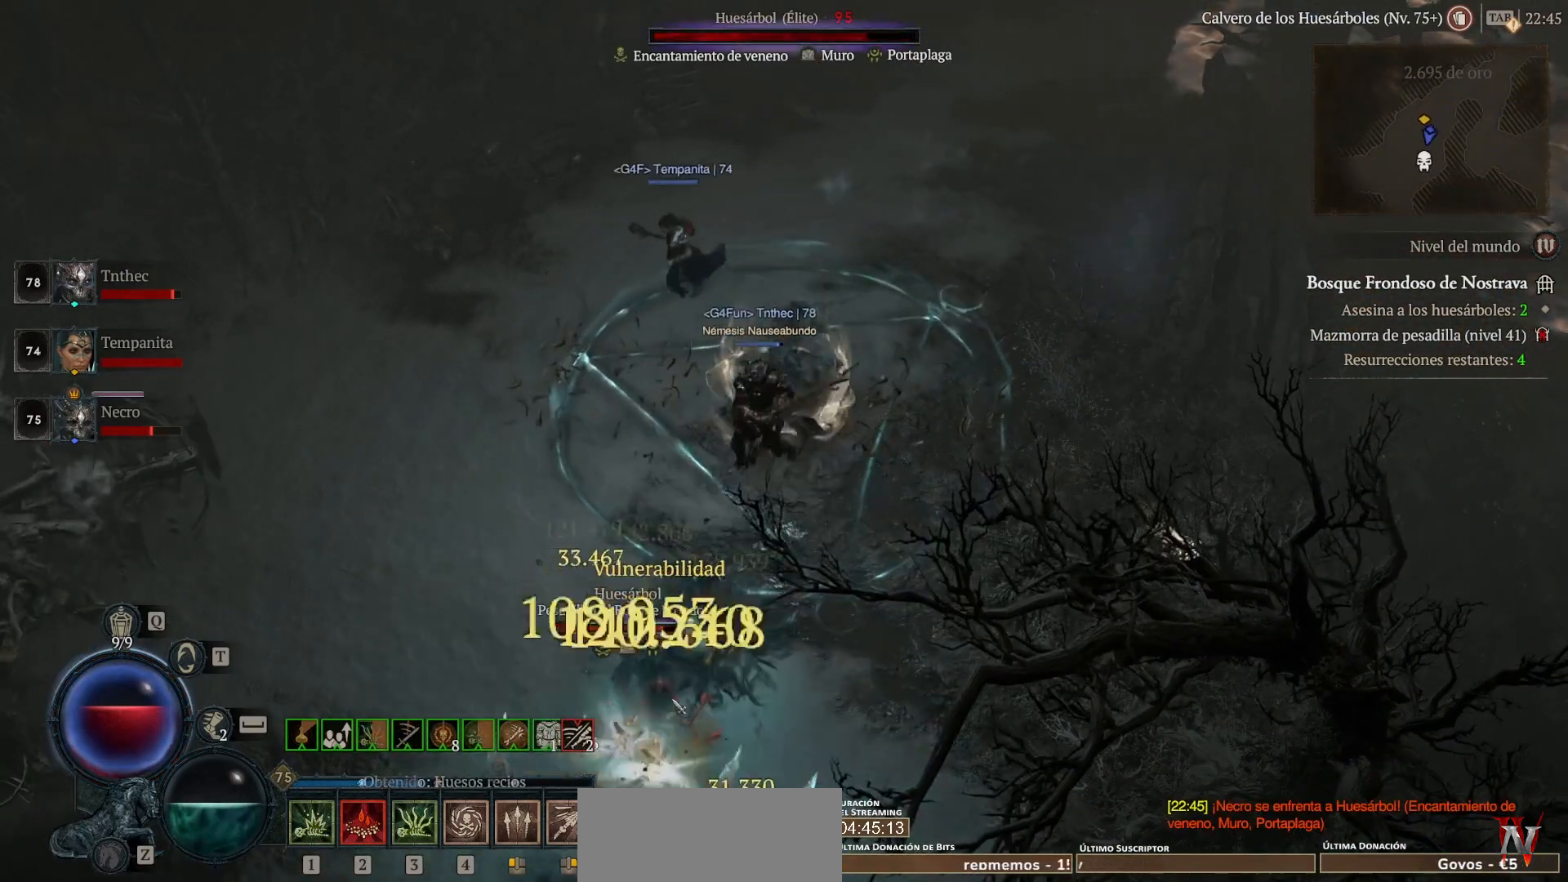
Gameplay with keyboard and mouse; each line is a JSON object with the keys and mouse buttons held at the frame after it. "events" lists presses ("down") and releases ("up") of "backspace", "caps_lock", "ctrl", "down", "left", "return", "right", "shift", "space", "tab", "up", "mouse_left", "mouse_wheel" and "mouse_right" between this image and that frame as [ms after this image, input, new state], when the widget could be followed in between. "mouse_left", "mouse_wheel", "mouse_right" = the "left", "wheel", "right" buttons of the "mouse" list. No other keys are recorded. "wheel" means that the mouse wheel is clicked or scrolled. Not read: mouse_move.
{"keys": ["shift"], "mouse": [], "events": [[40, "mouse_right", "up"], [120, "mouse_right", "down"], [280, "mouse_right", "up"], [360, "mouse_right", "down"], [480, "mouse_right", "up"]]}
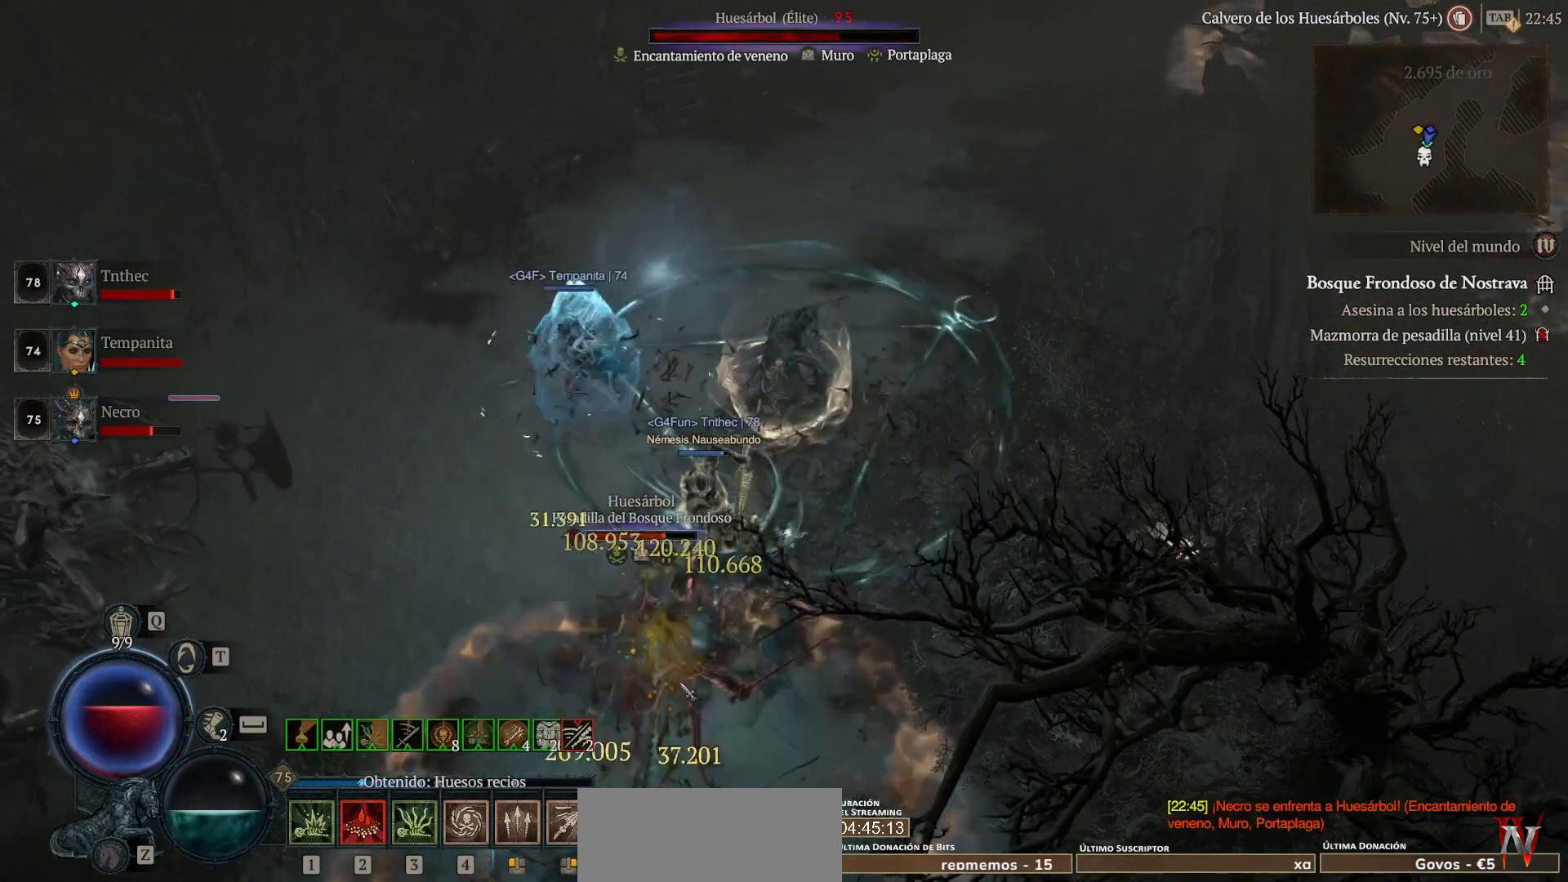
{"keys": ["shift"], "mouse": [], "events": [[40, "mouse_right", "down"], [200, "mouse_right", "up"], [280, "mouse_right", "down"], [440, "mouse_right", "up"]]}
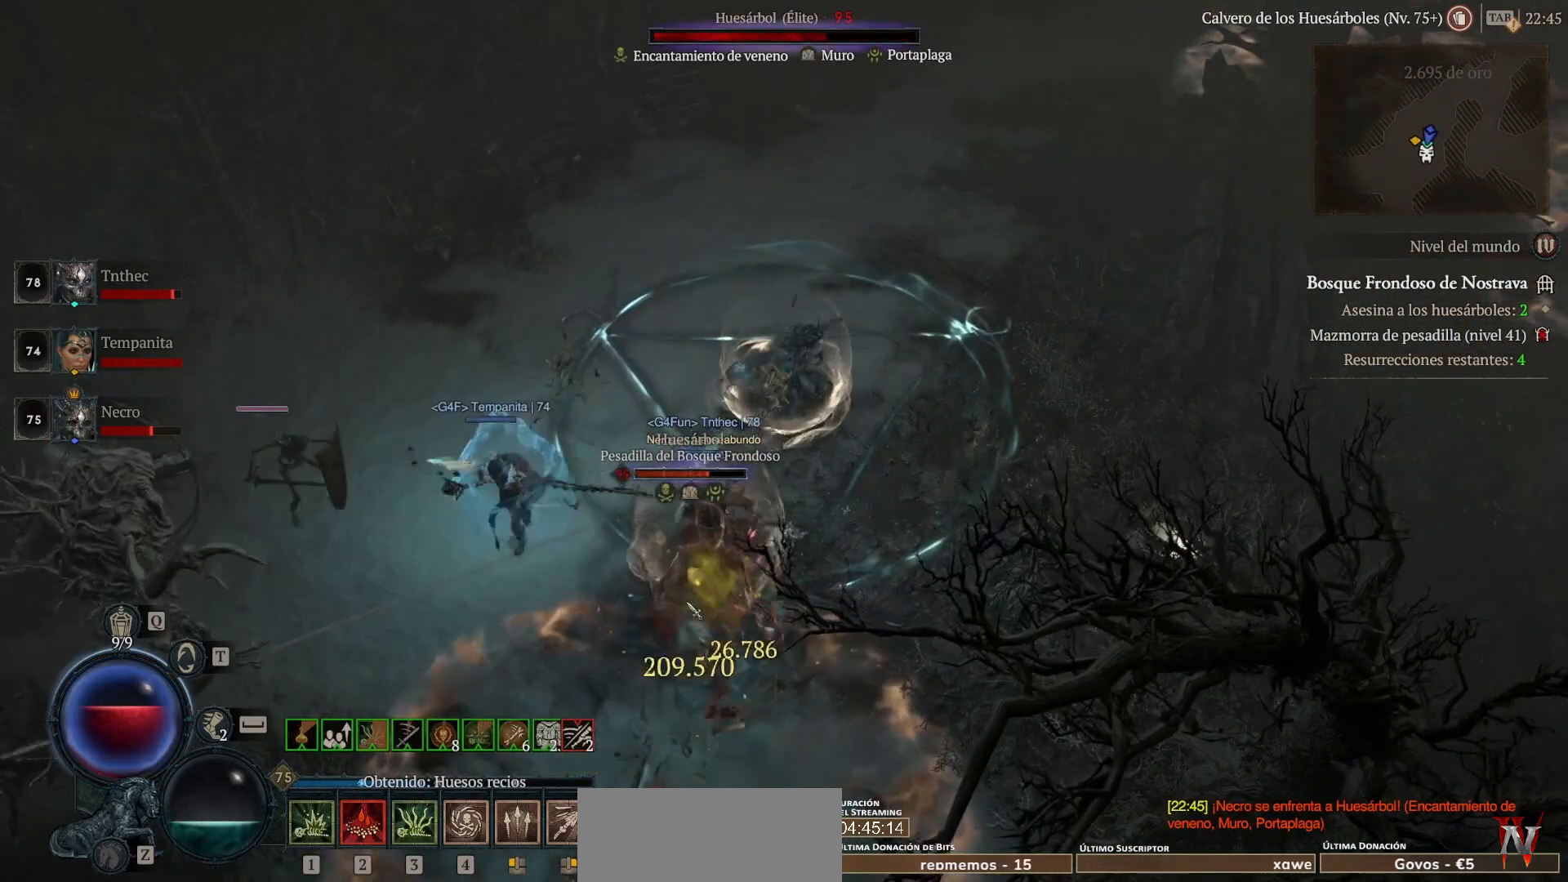
{"keys": ["shift"], "mouse": ["right"], "events": [[40, "mouse_right", "down"], [200, "mouse_right", "up"], [280, "mouse_right", "down"], [440, "mouse_right", "up"], [480, "mouse_right", "down"]]}
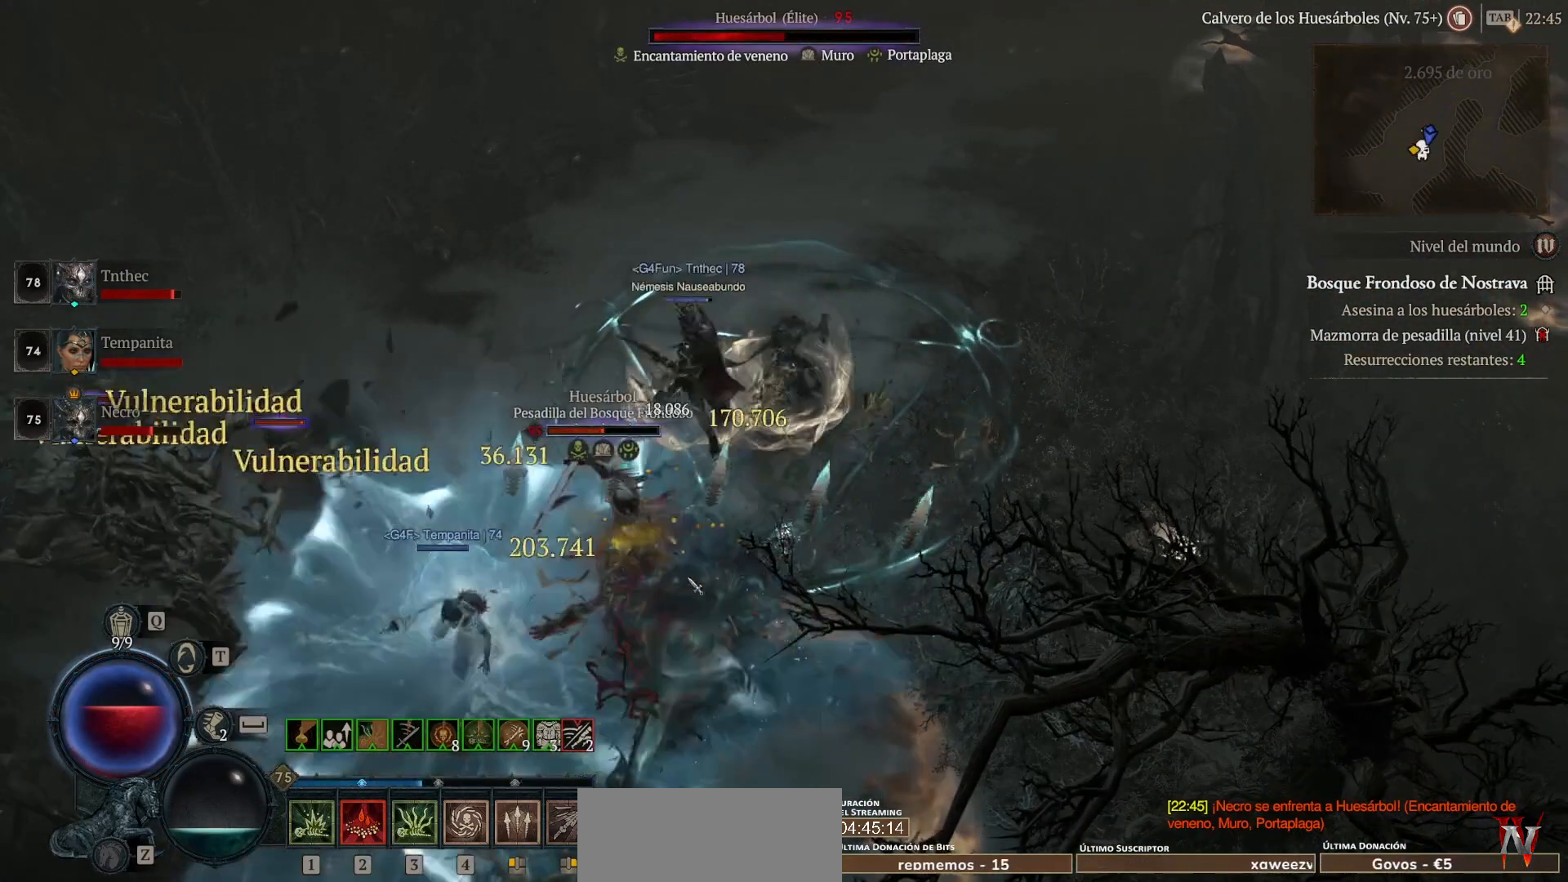
{"keys": [], "mouse": [], "events": [[160, "mouse_right", "up"], [200, "mouse_right", "down"], [320, "mouse_right", "up"], [480, "shift", "up"]]}
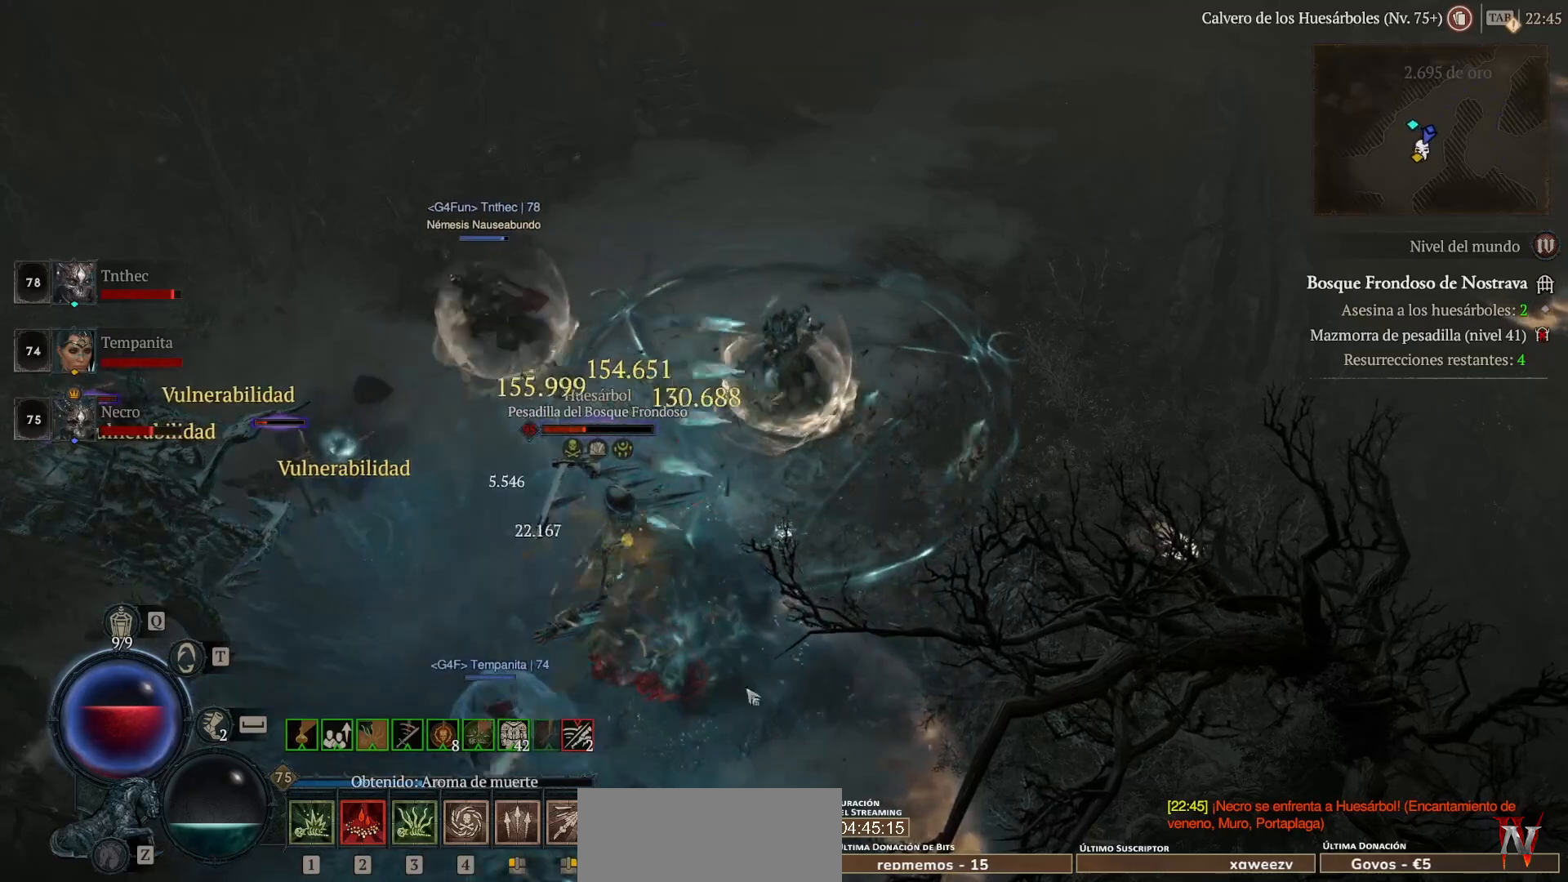
{"keys": [], "mouse": ["left"], "events": [[80, "mouse_left", "down"]]}
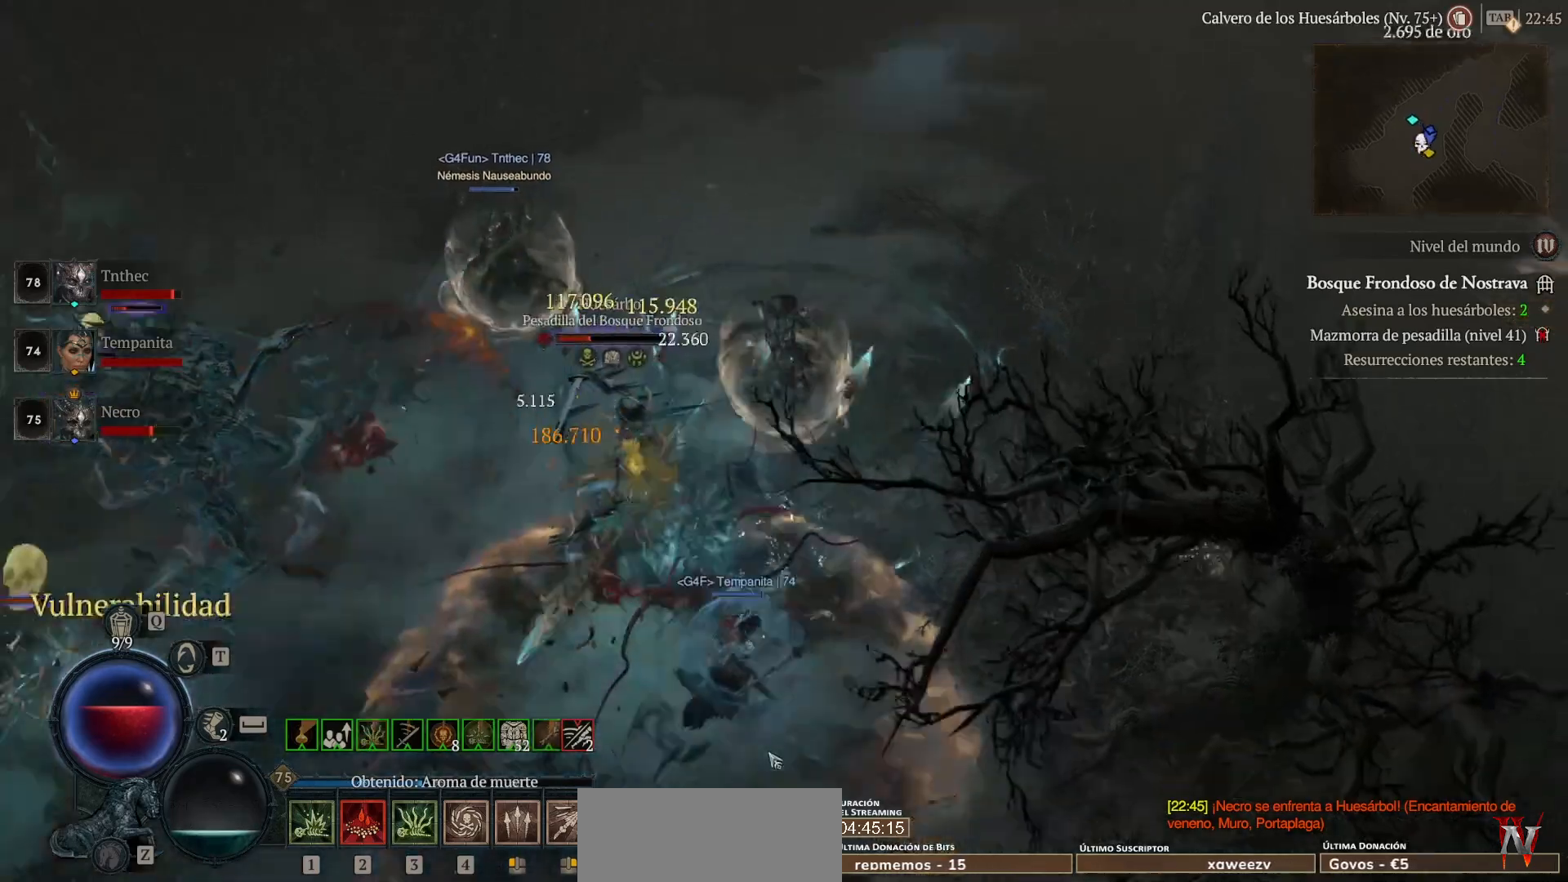
{"keys": [], "mouse": [], "events": [[440, "mouse_left", "up"]]}
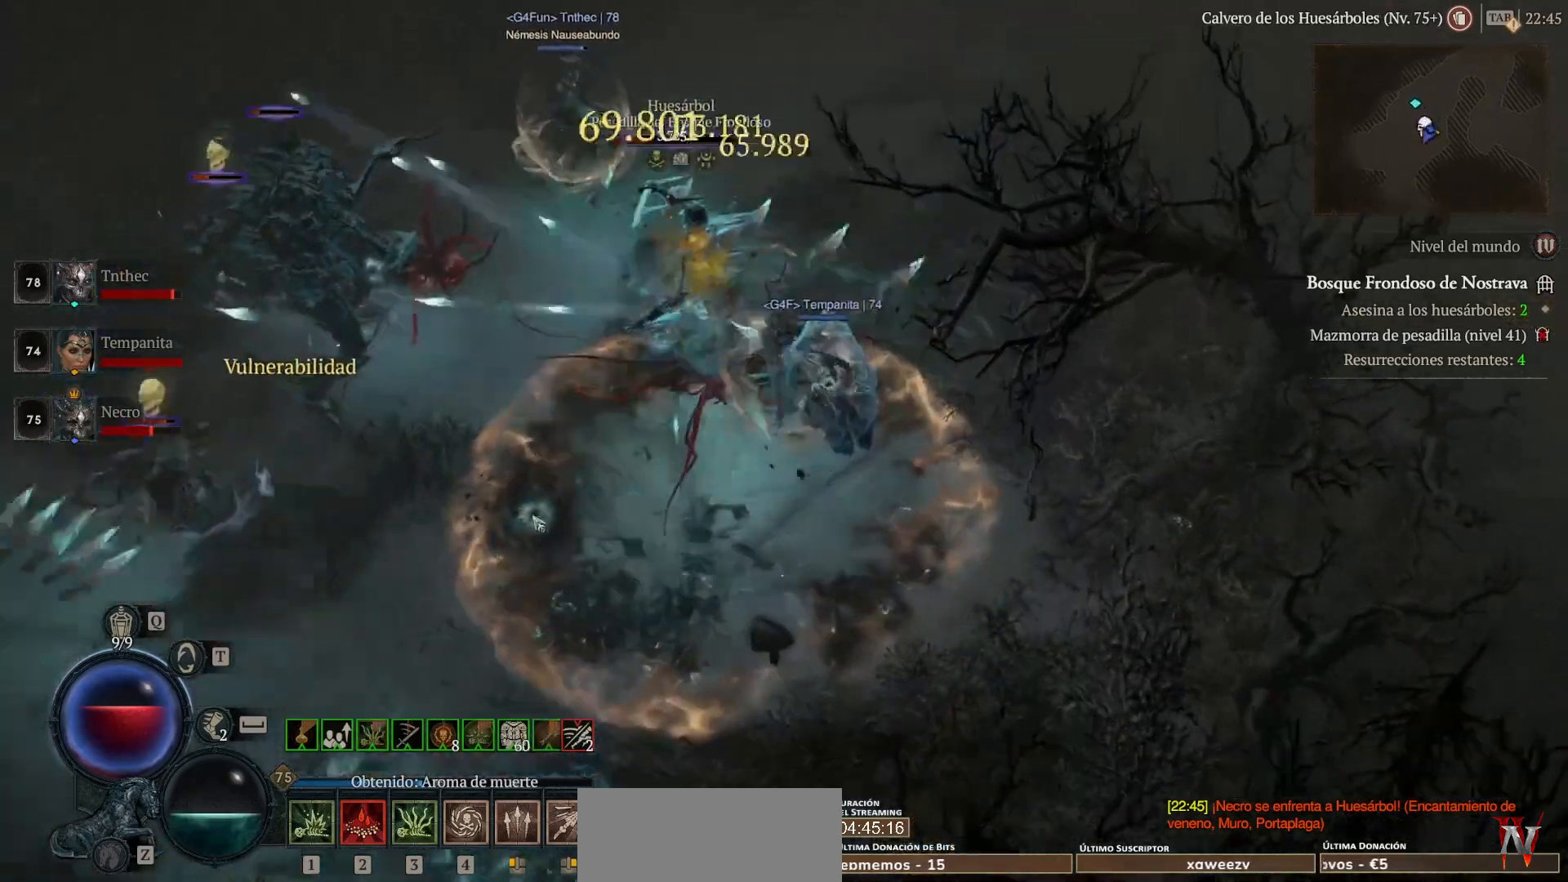
{"keys": [], "mouse": ["left"], "events": [[280, "mouse_left", "down"]]}
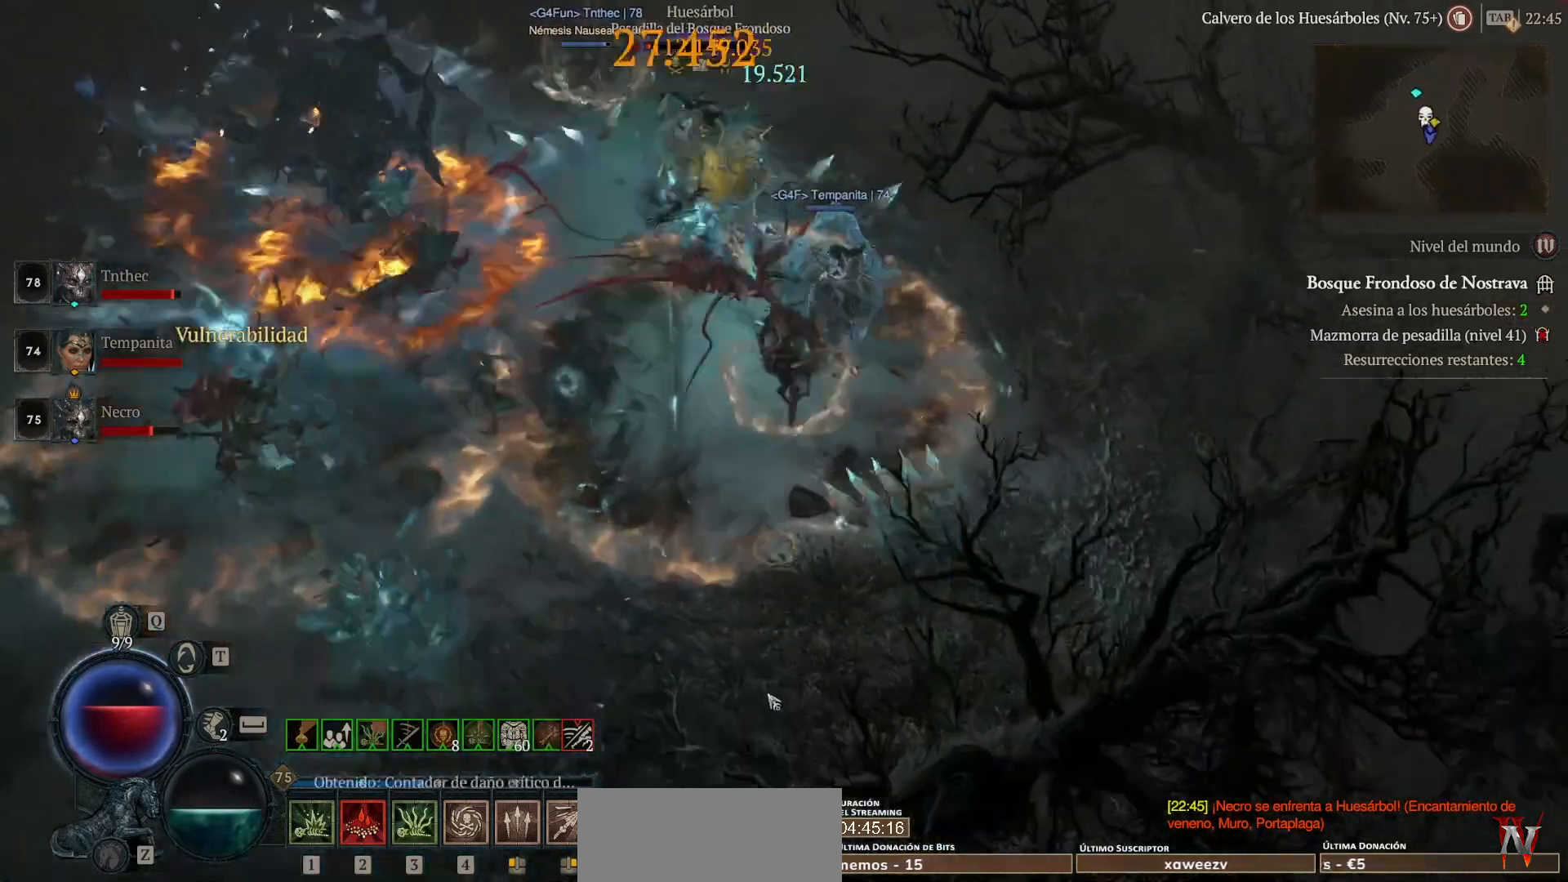
{"keys": [], "mouse": ["left"], "events": []}
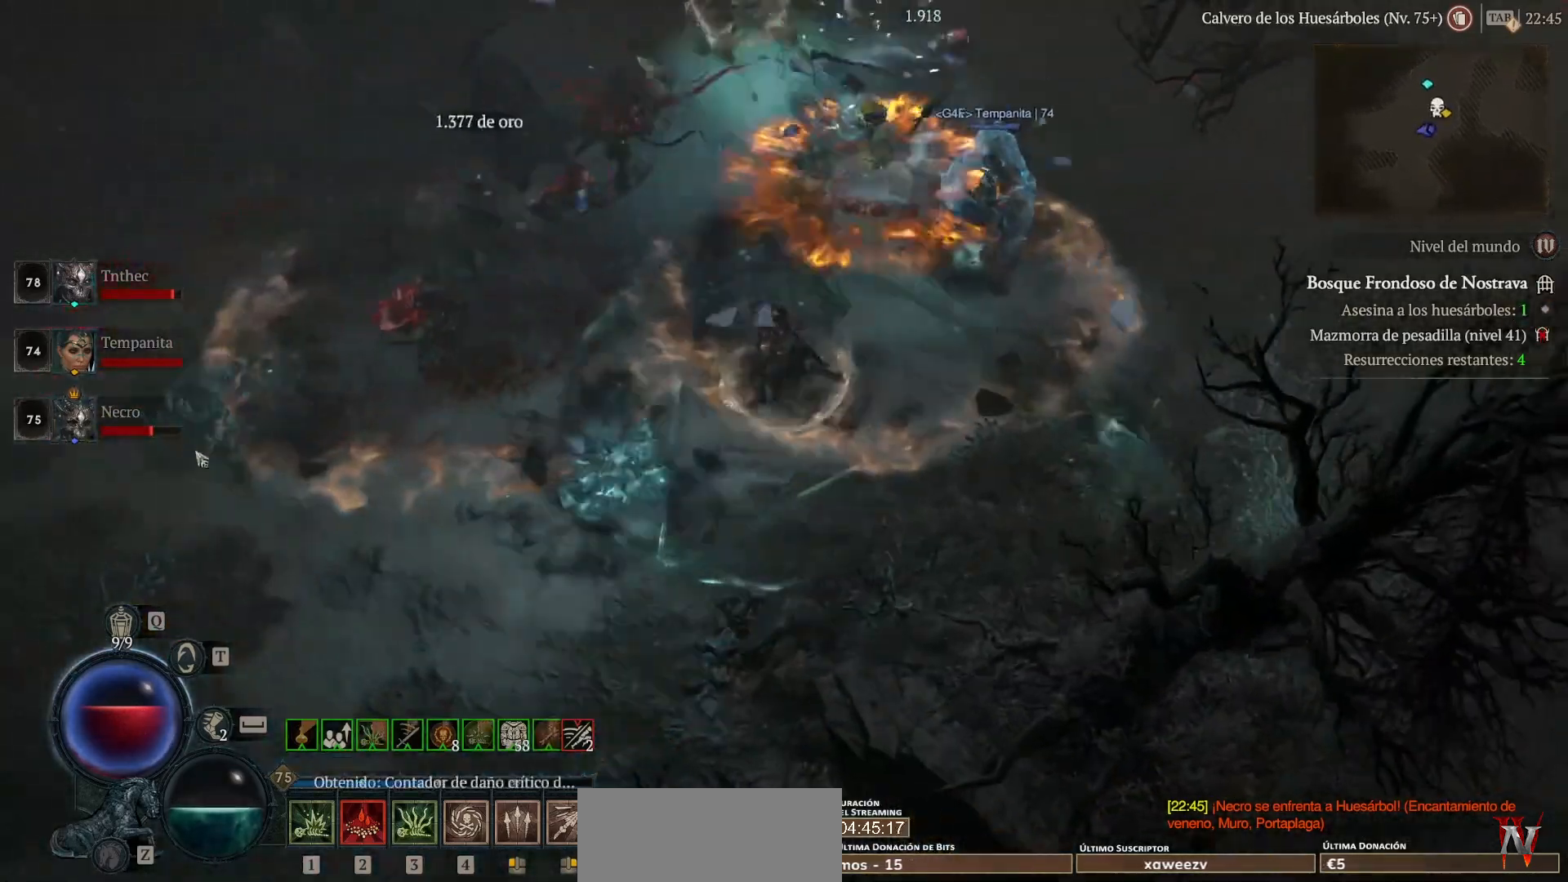
{"keys": [], "mouse": ["left"], "events": []}
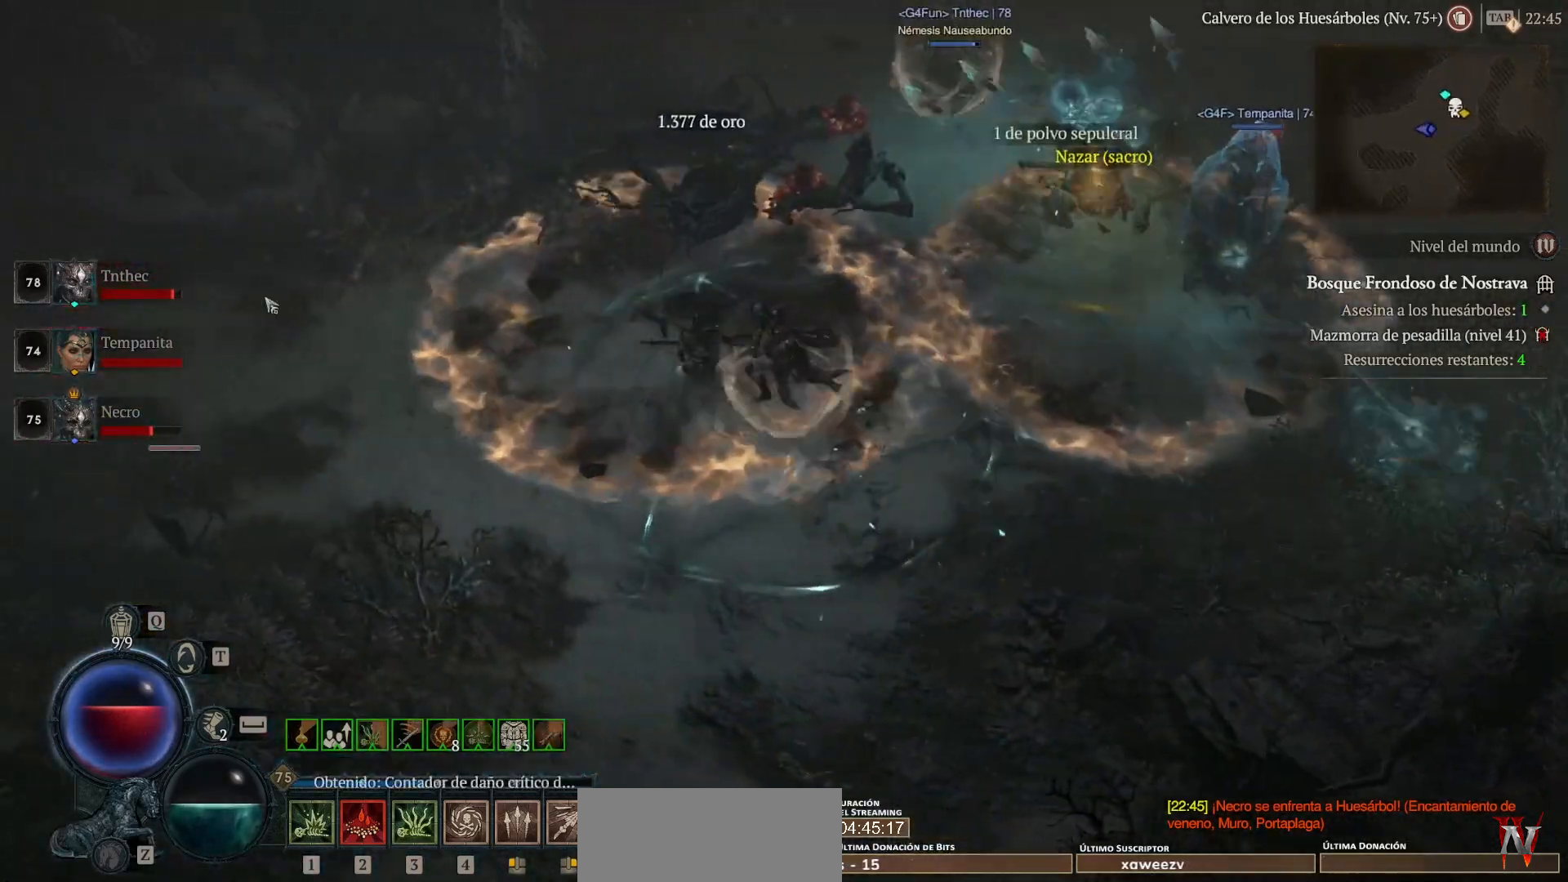
{"keys": [], "mouse": ["left"], "events": []}
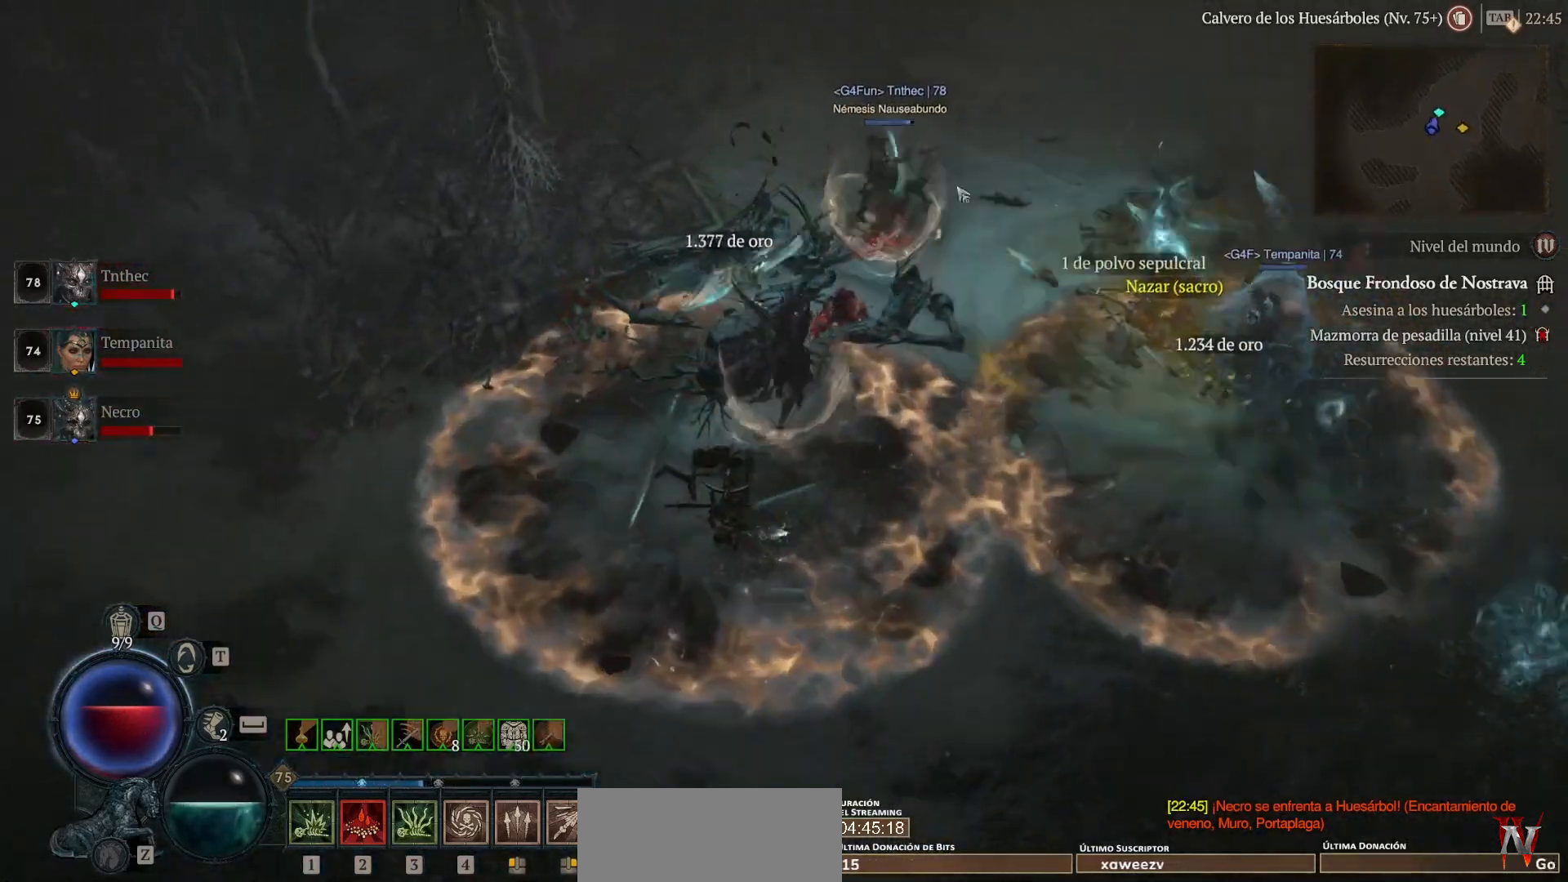
{"keys": [], "mouse": ["left"], "events": []}
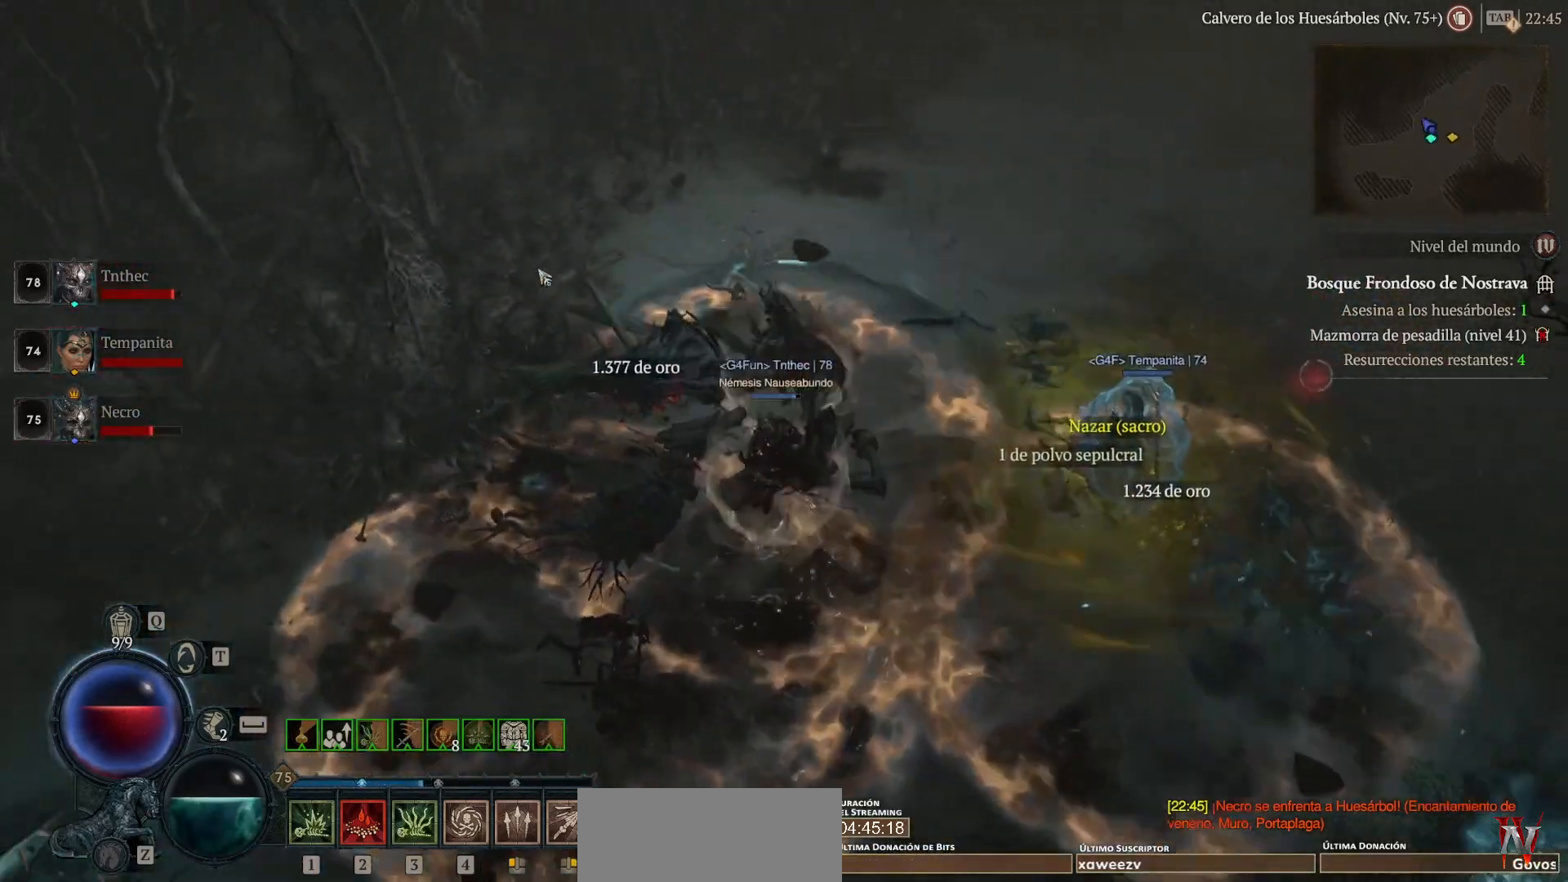
{"keys": [], "mouse": [], "events": [[320, "mouse_left", "up"]]}
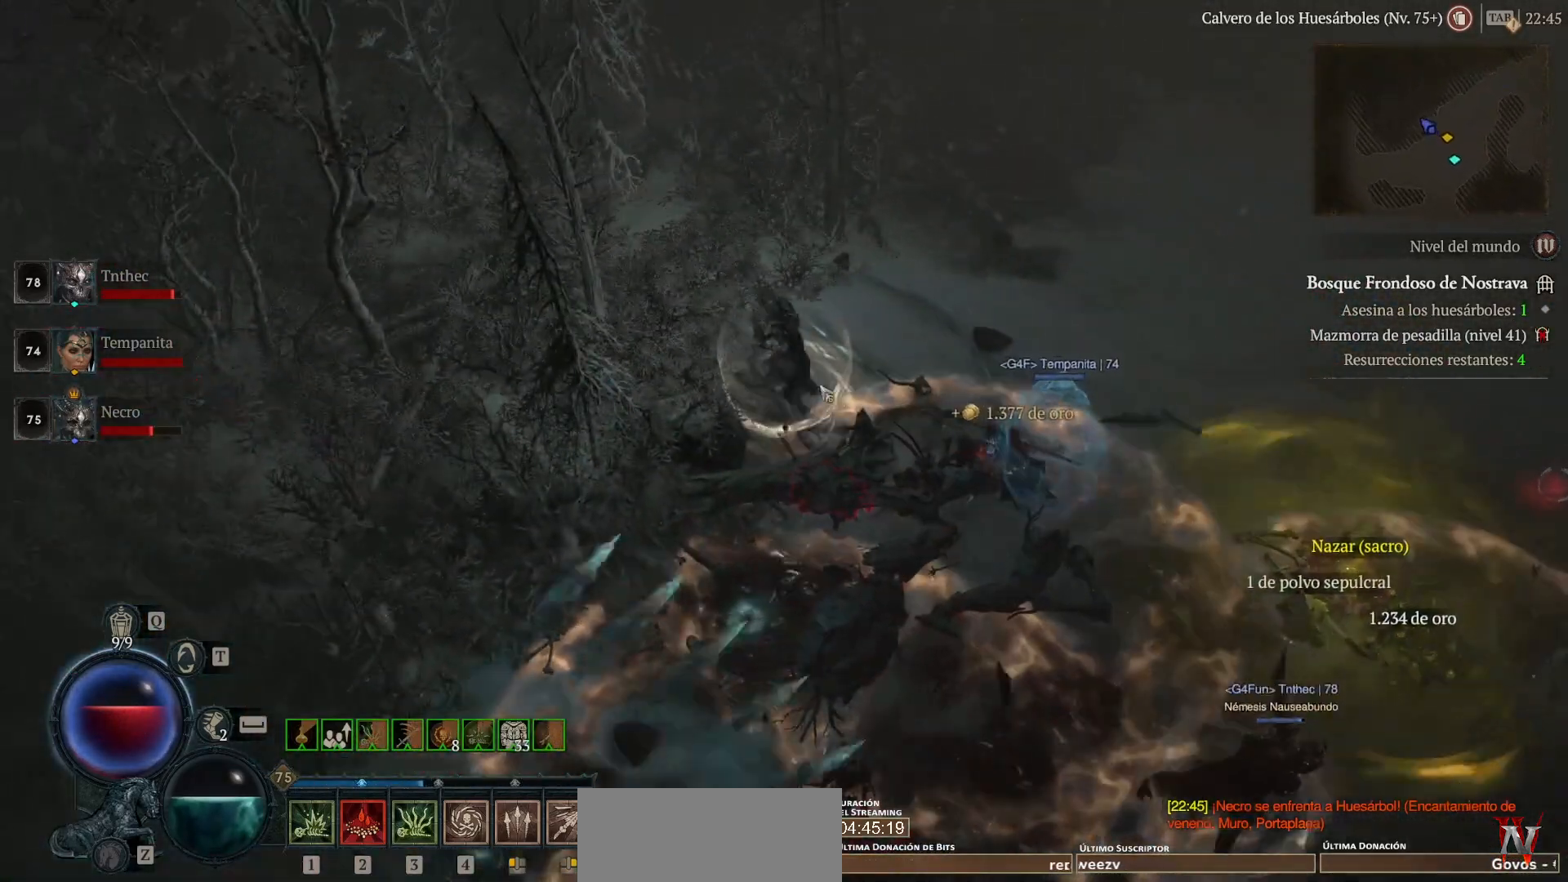
{"keys": [], "mouse": ["left"], "events": [[360, "mouse_left", "down"]]}
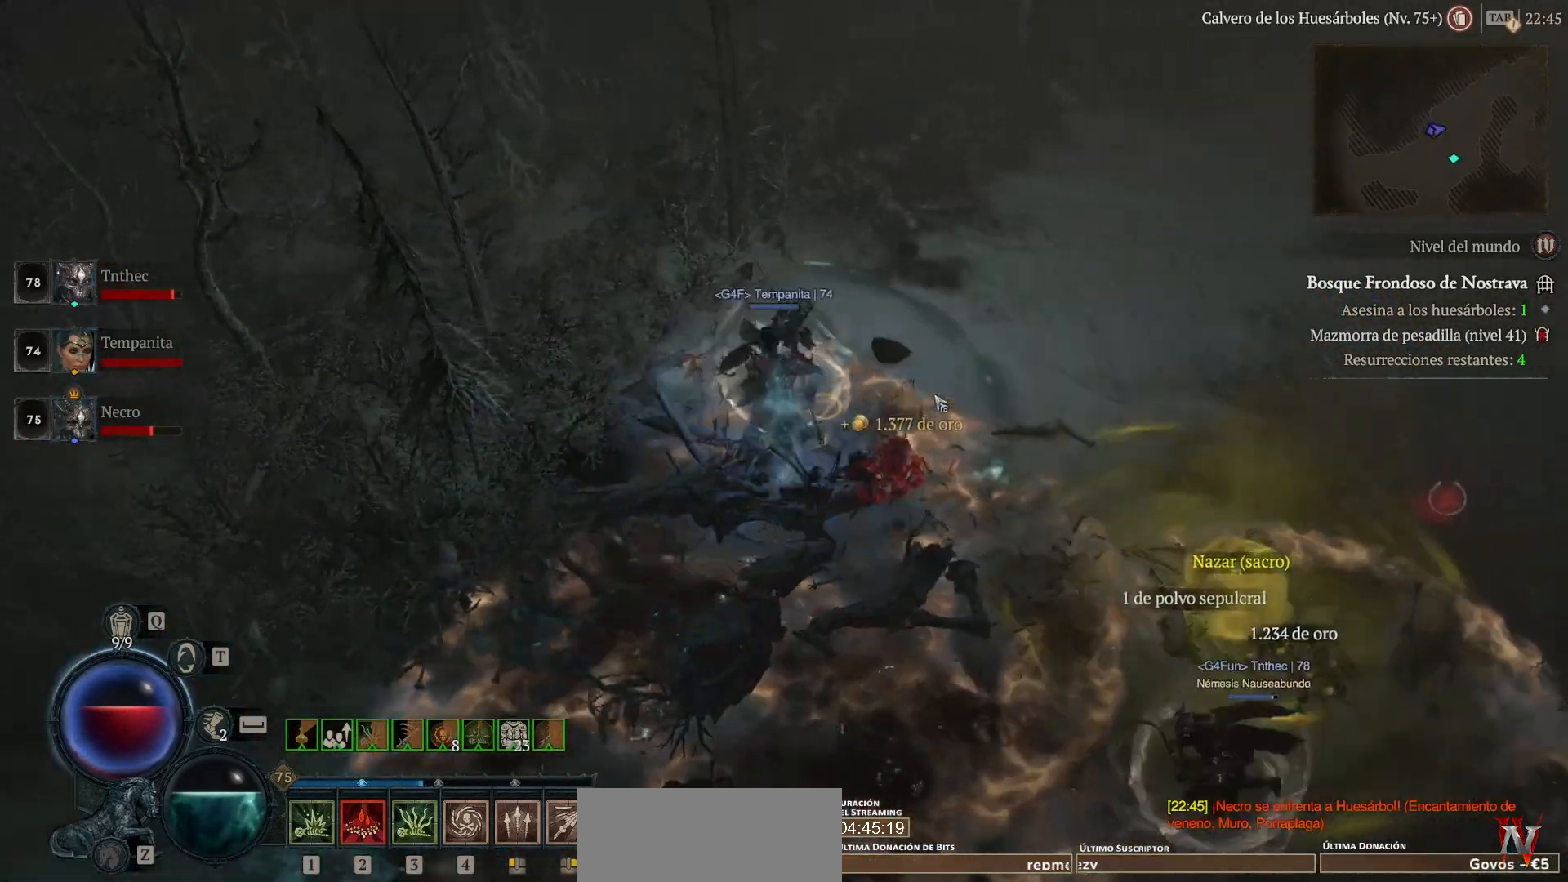
{"keys": [], "mouse": ["left"], "events": []}
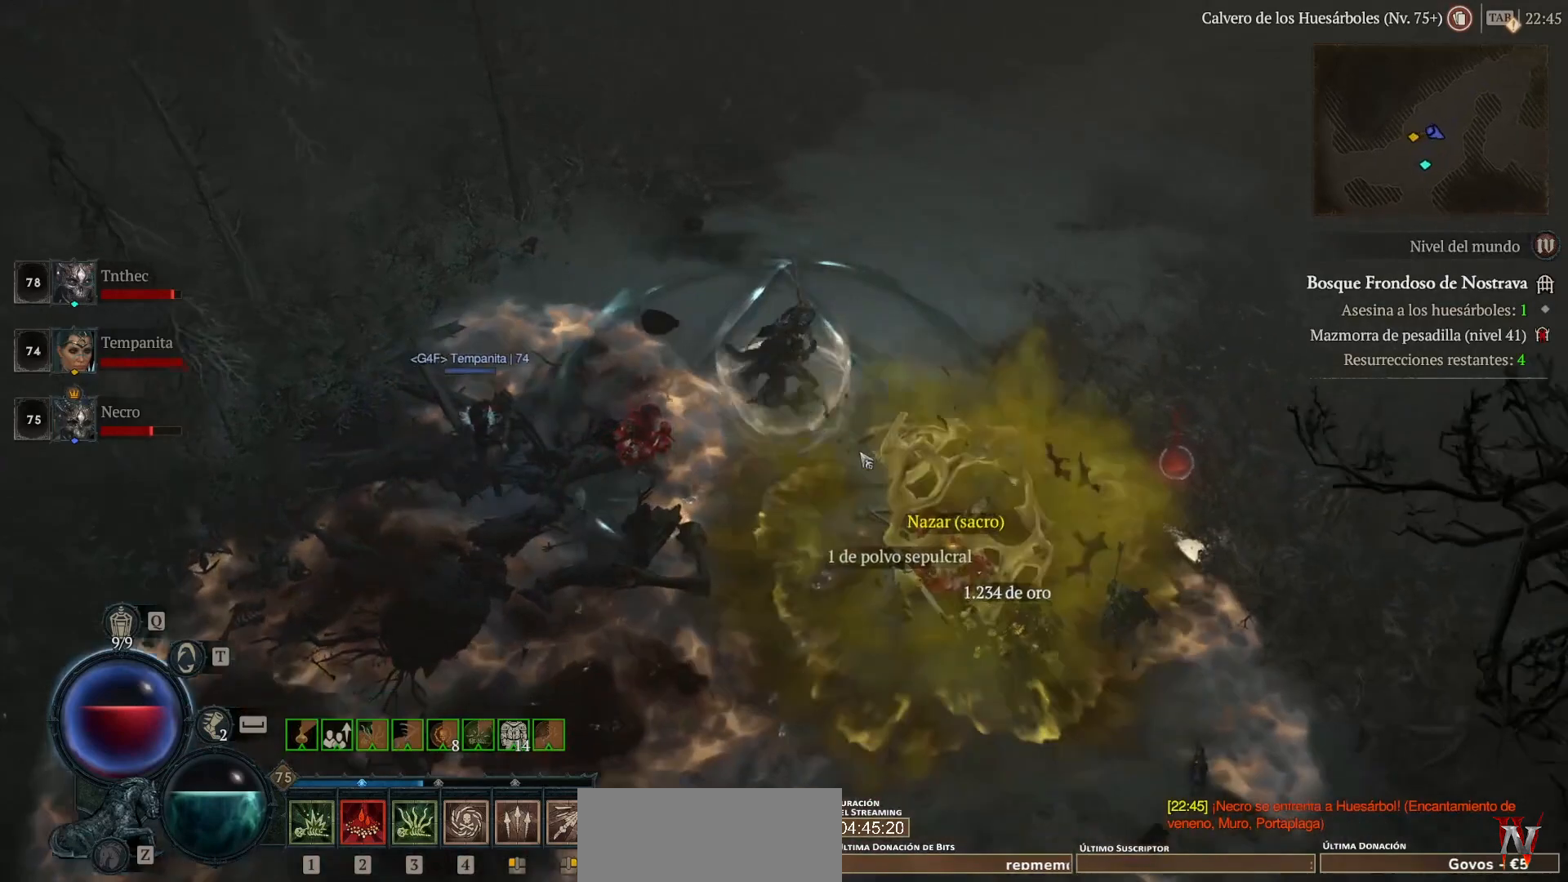
{"keys": [], "mouse": [], "events": [[200, "mouse_left", "up"], [320, "mouse_left", "down"], [440, "mouse_left", "up"]]}
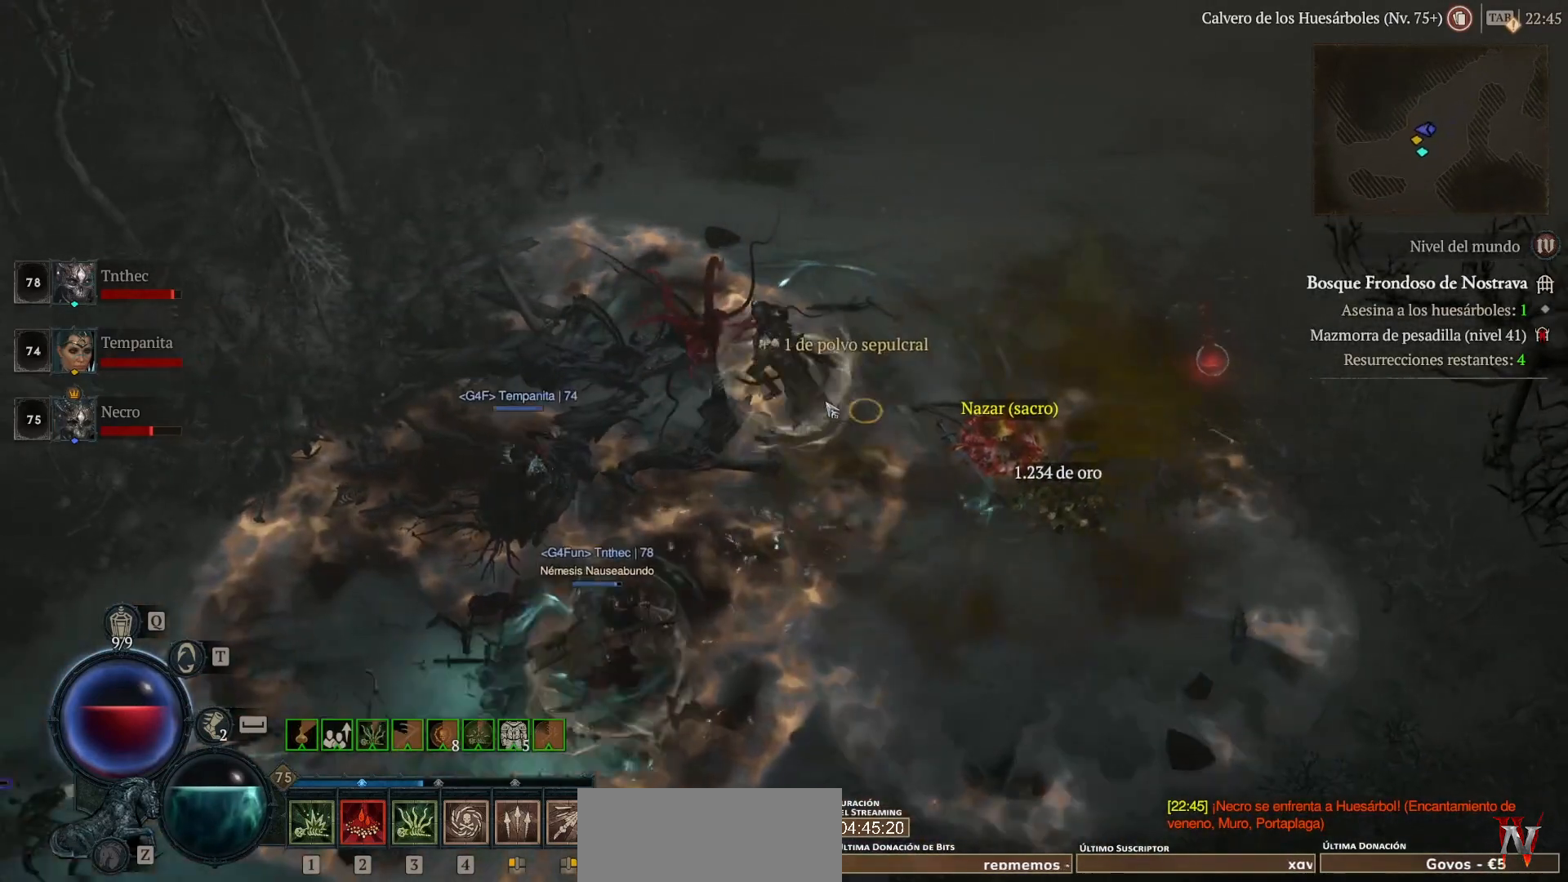
{"keys": [], "mouse": ["left"], "events": [[240, "mouse_left", "down"], [320, "mouse_left", "up"], [480, "mouse_left", "down"]]}
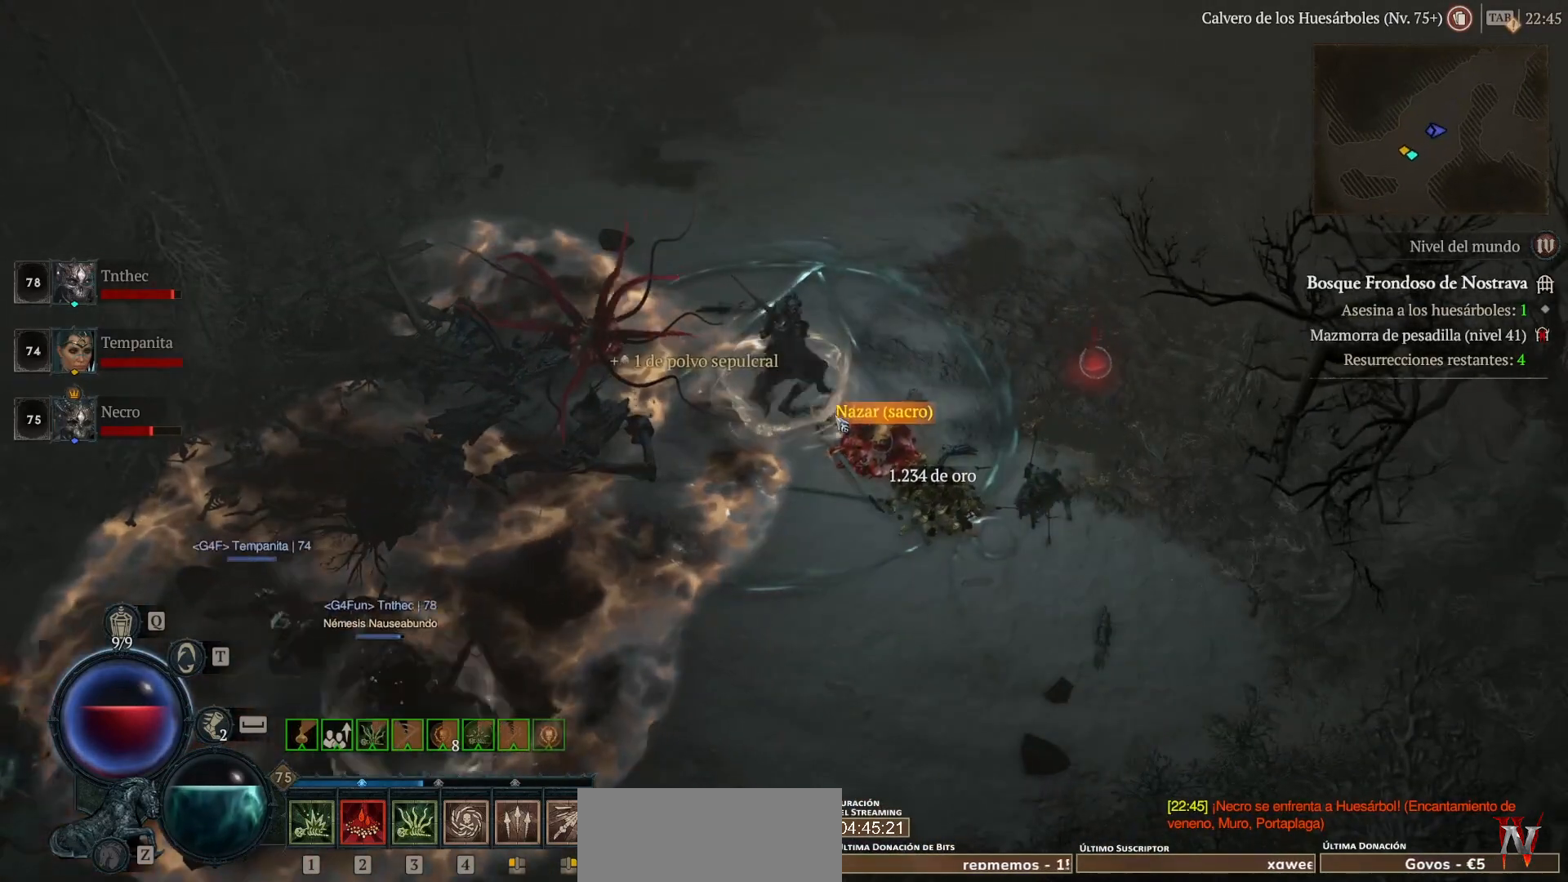
{"keys": [], "mouse": ["left"], "events": [[80, "mouse_left", "up"], [240, "mouse_left", "down"]]}
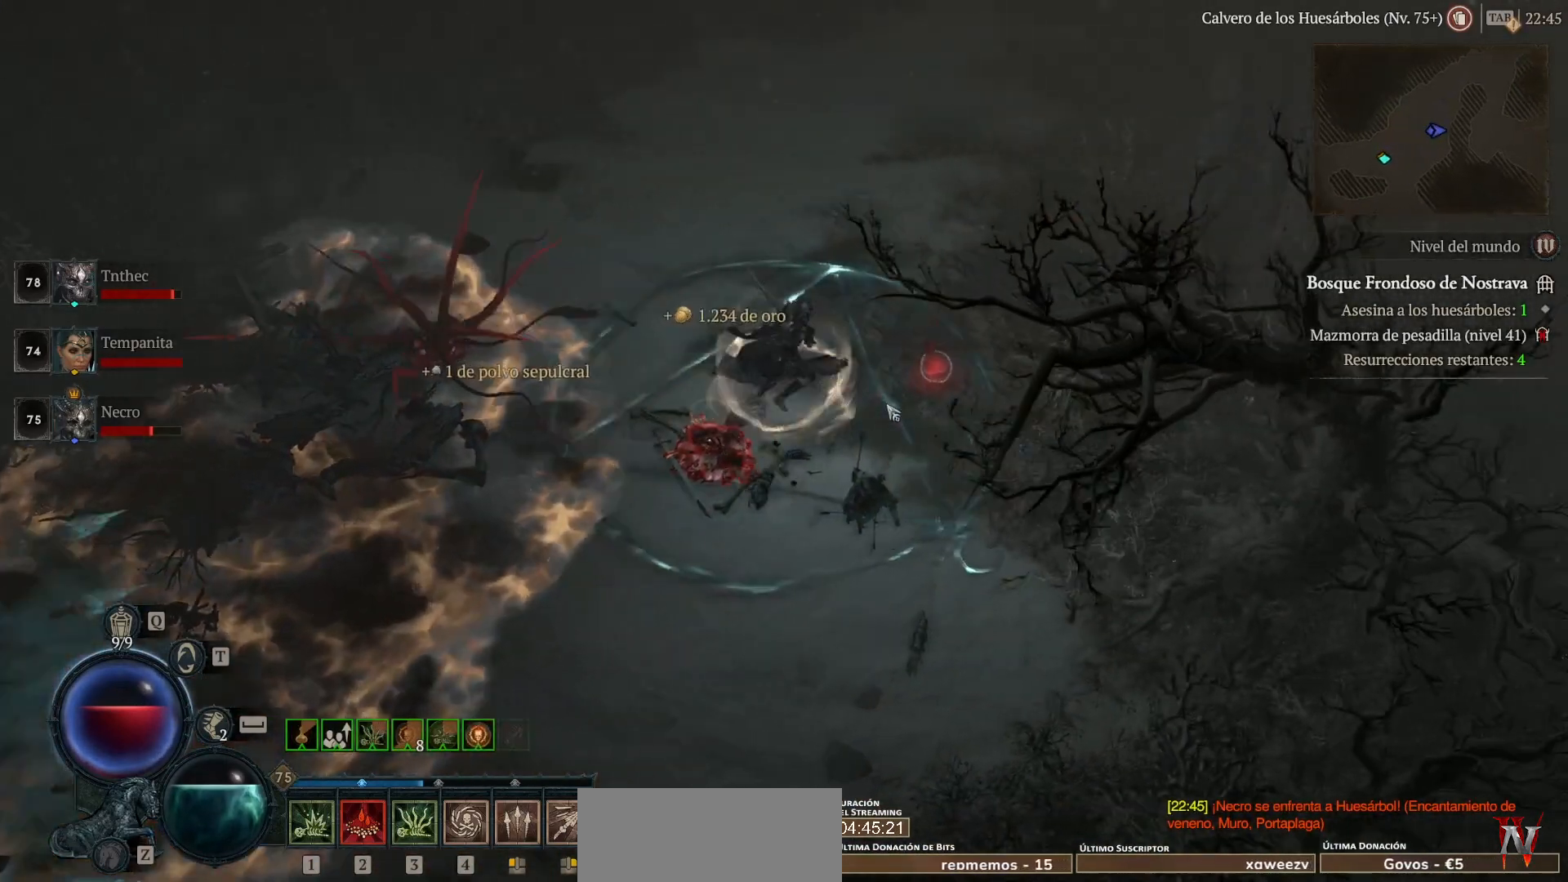
{"keys": [], "mouse": ["left"], "events": []}
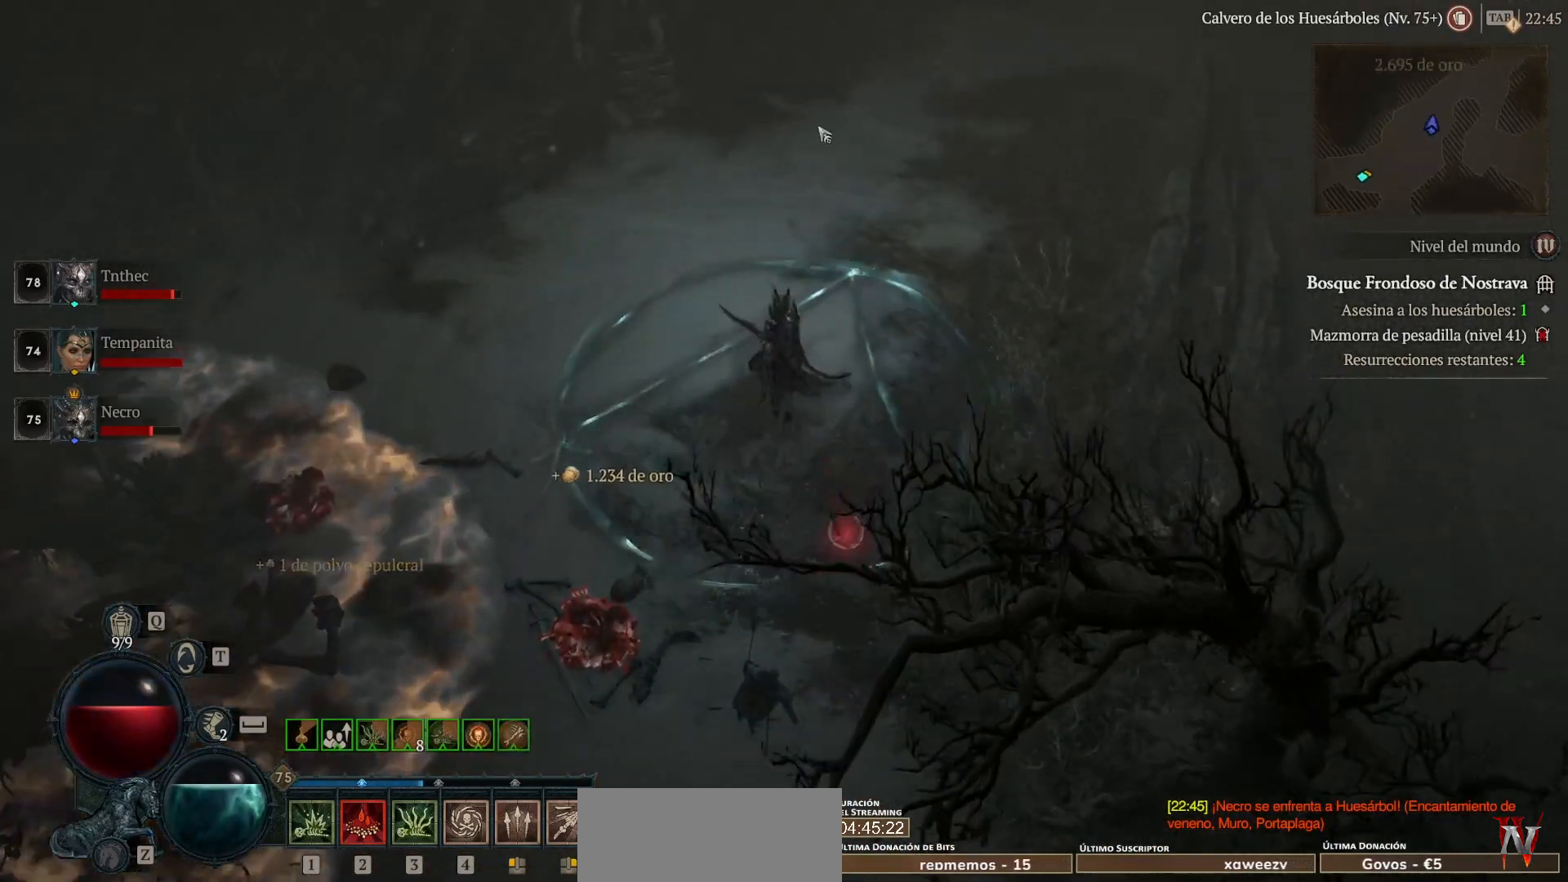
{"keys": [], "mouse": ["left"], "events": [[160, "mouse_left", "up"], [160, "space", "down"], [200, "space", "up"], [280, "mouse_left", "down"], [400, "mouse_left", "up"], [440, "mouse_left", "down"]]}
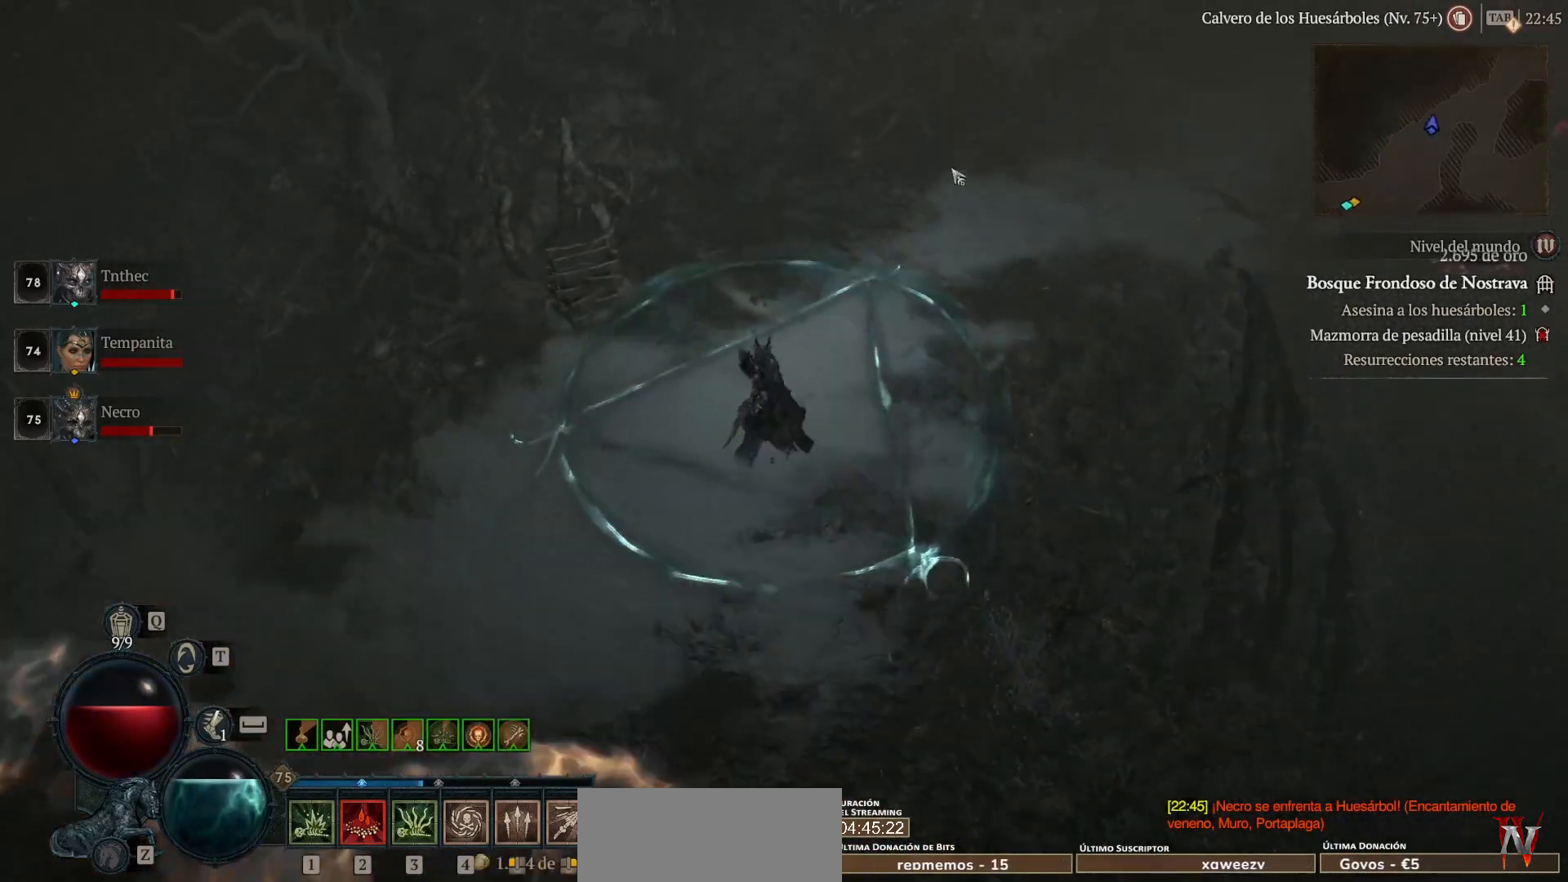
{"keys": [], "mouse": ["left"], "events": []}
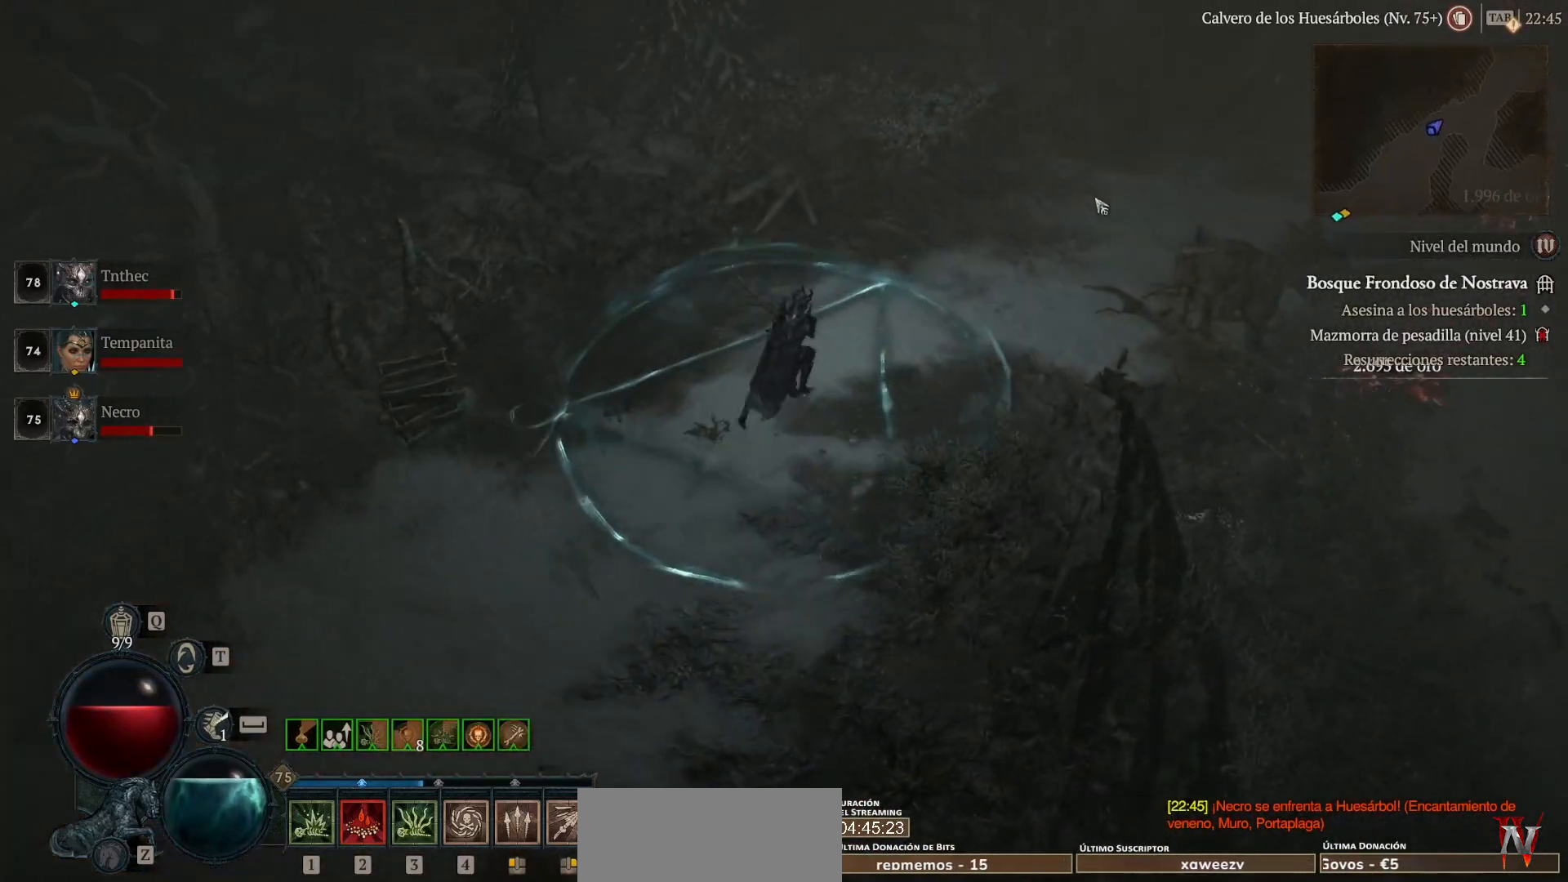
{"keys": [], "mouse": ["left"], "events": []}
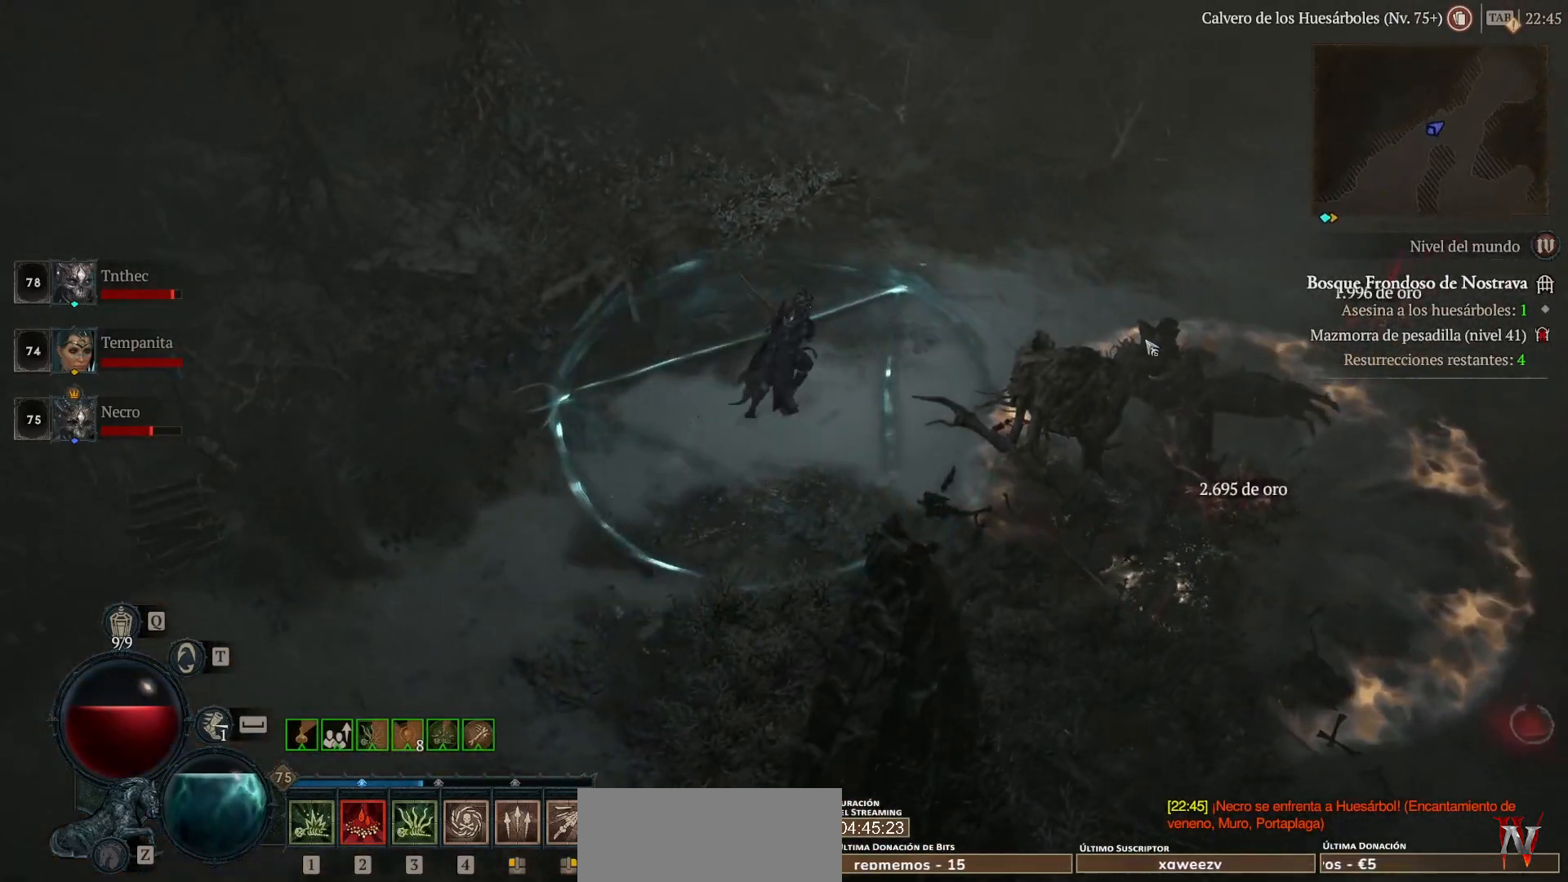
{"keys": [], "mouse": ["left"], "events": []}
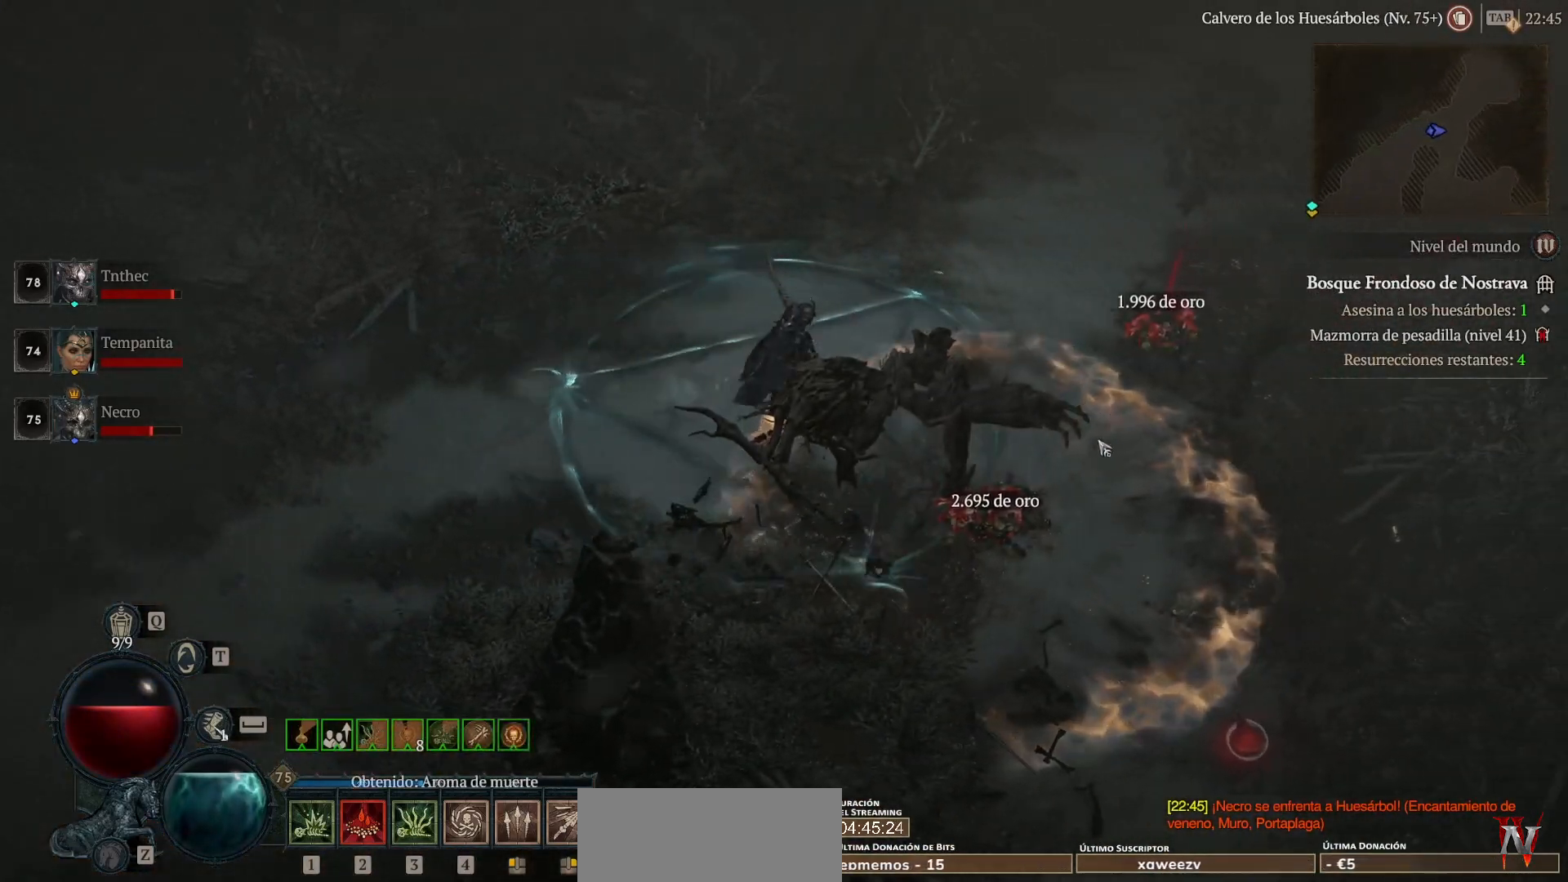
{"keys": [], "mouse": ["left"], "events": []}
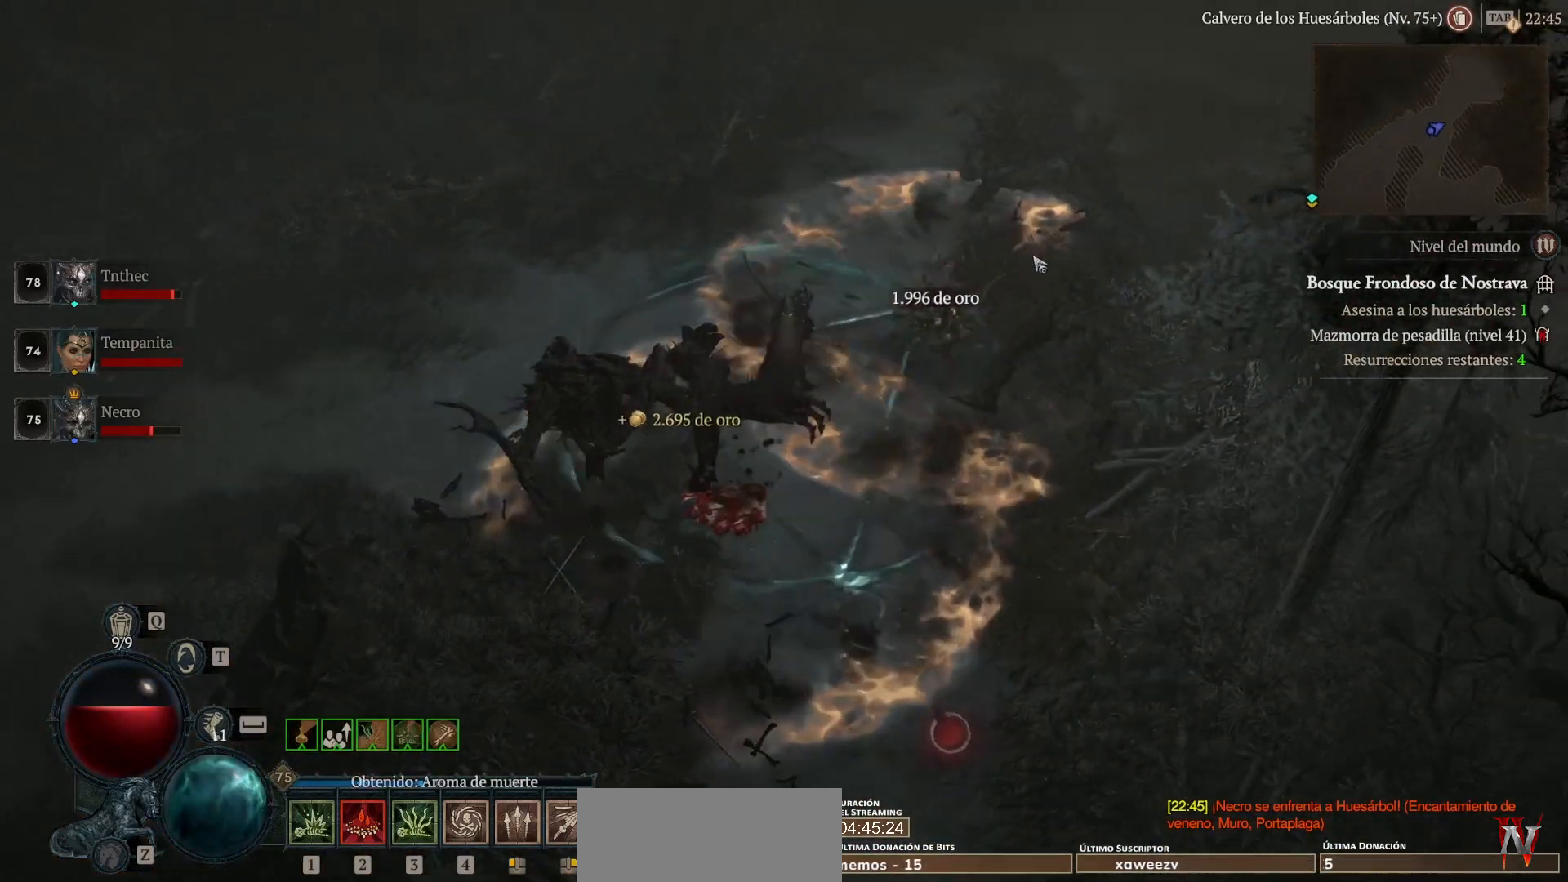
{"keys": [], "mouse": ["left"], "events": []}
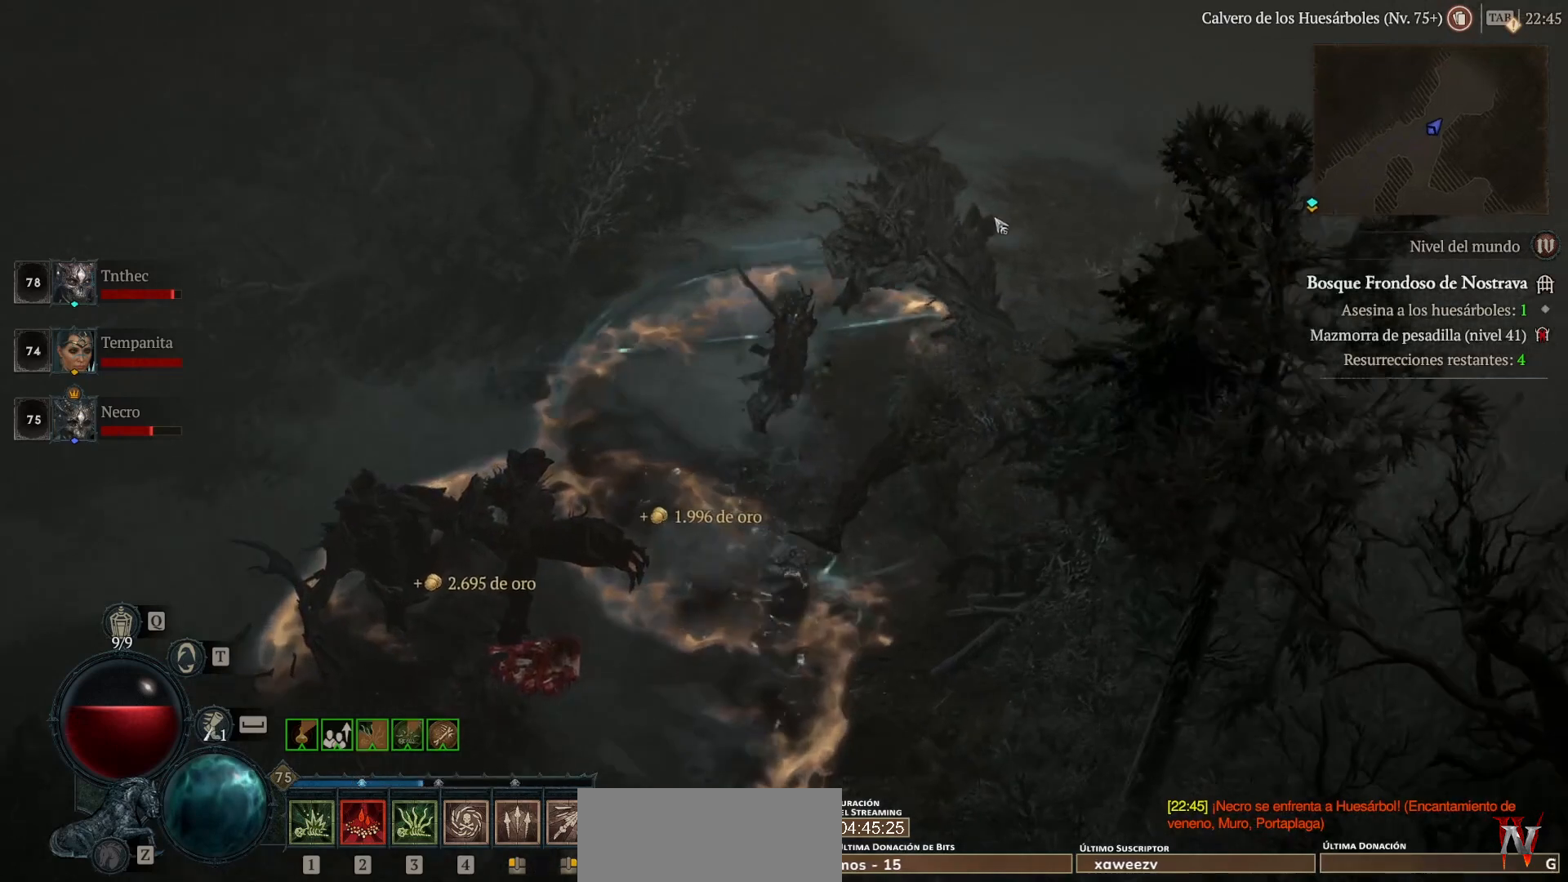
{"keys": [], "mouse": ["left"], "events": []}
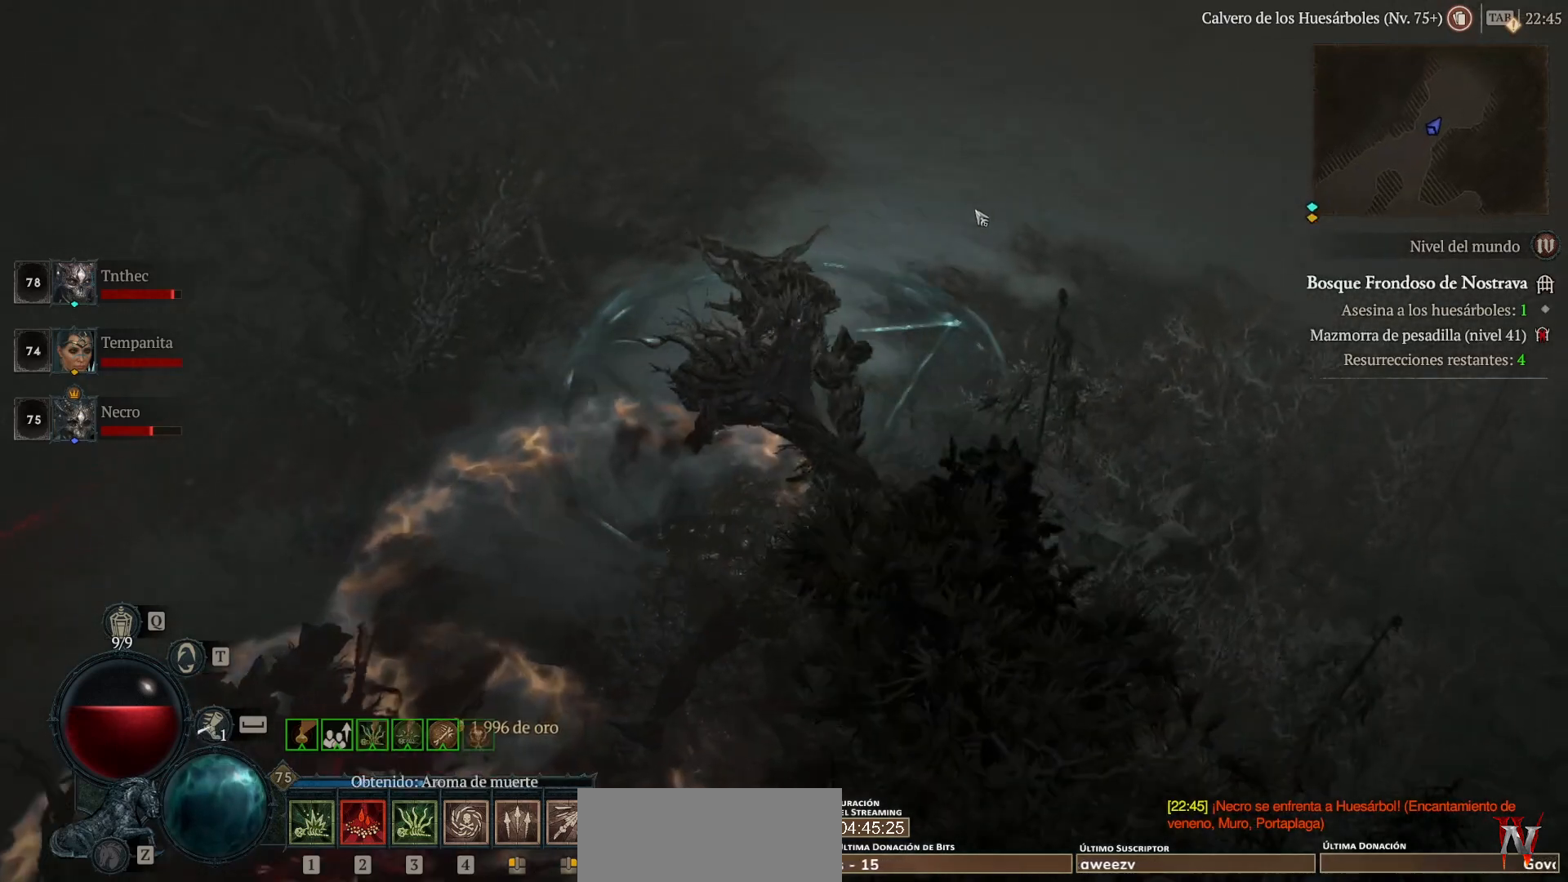
{"keys": [], "mouse": ["left"], "events": []}
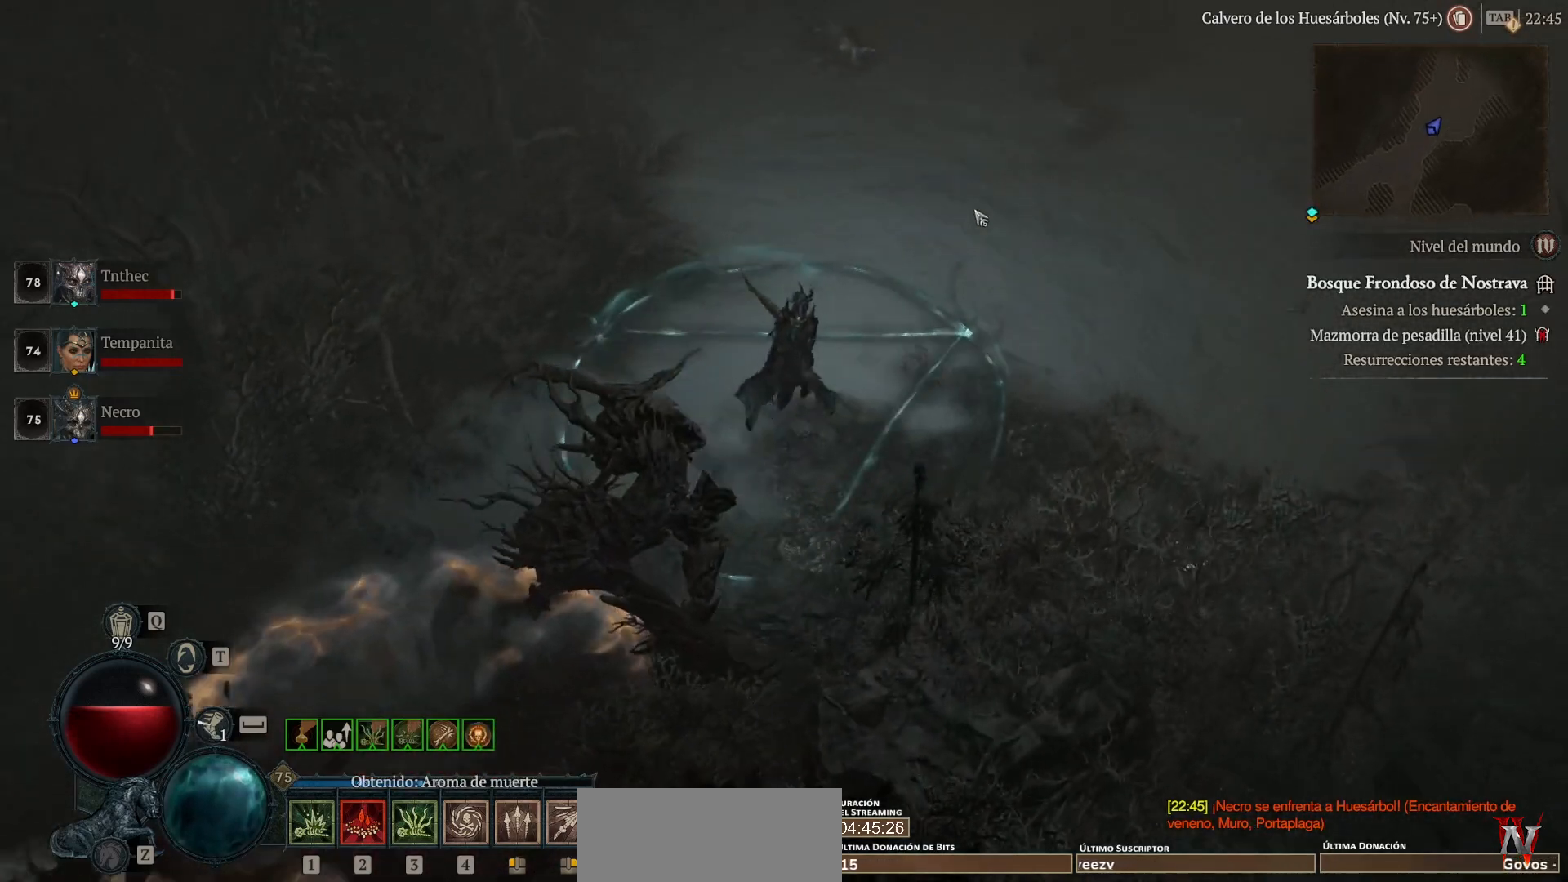
{"keys": [], "mouse": ["left"], "events": []}